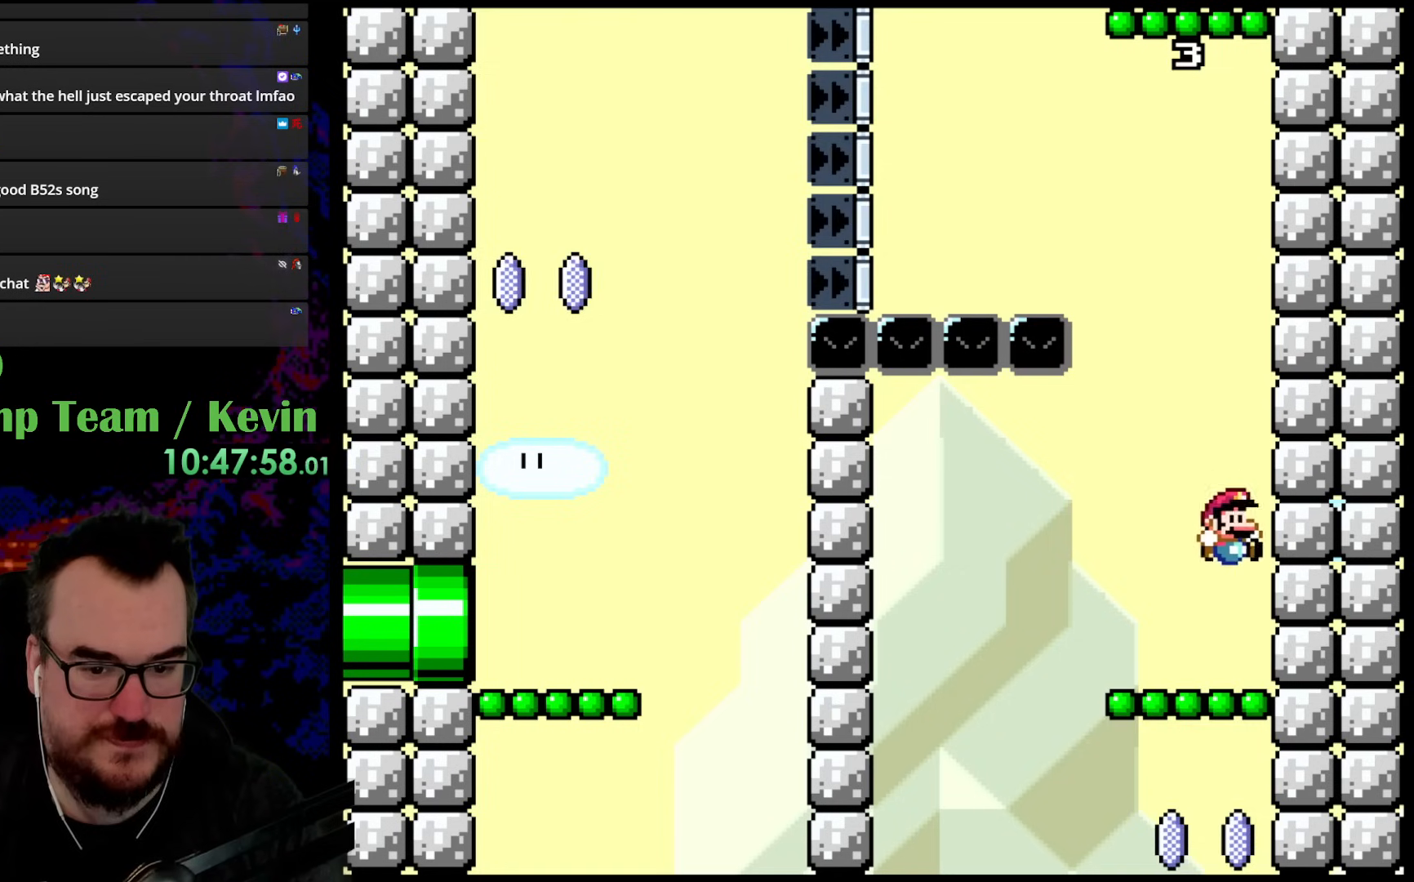
Gameplay with a controller (Nintendo layout); each line is a JSON object with the inputs held at the frame after it. "events" lists button and stick changes between this image and that frame as [ms after this image, input, new state], when the widget could be followed in between. Not read: L3 R3.
{"buttons": ["Y", "DPAD_UP", "DPAD_LEFT"], "events": [[50, "B", "up"], [83, "DPAD_RIGHT", "up"], [217, "DPAD_RIGHT", "down"], [250, "DPAD_UP", "down"], [283, "B", "down"], [333, "DPAD_RIGHT", "up"], [350, "DPAD_LEFT", "down"], [483, "B", "up"]]}
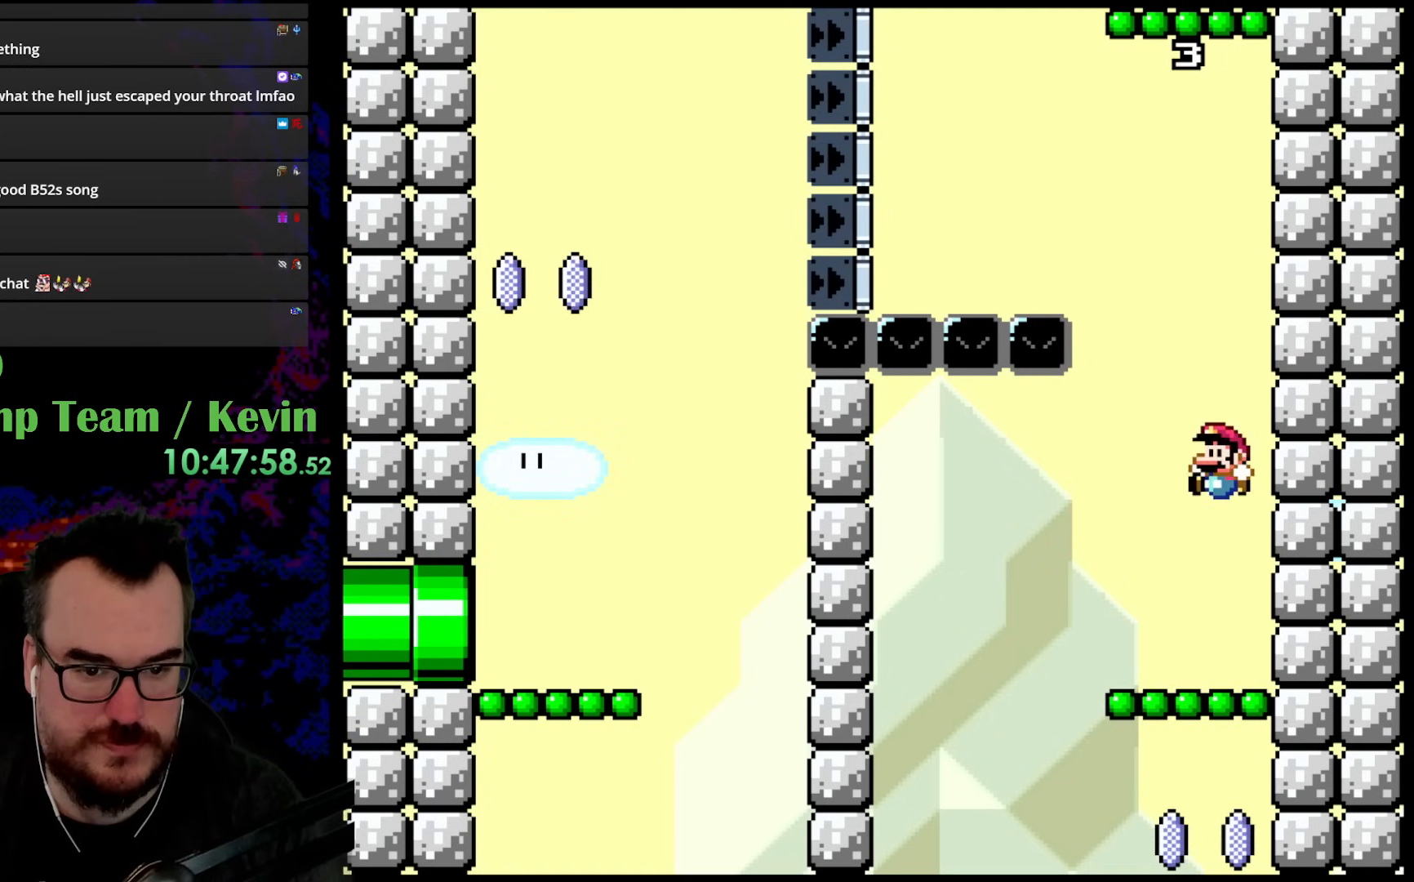
{"buttons": ["B", "Y", "DPAD_RIGHT"], "events": [[17, "DPAD_UP", "up"], [100, "B", "down"], [333, "DPAD_LEFT", "up"], [383, "DPAD_RIGHT", "down"]]}
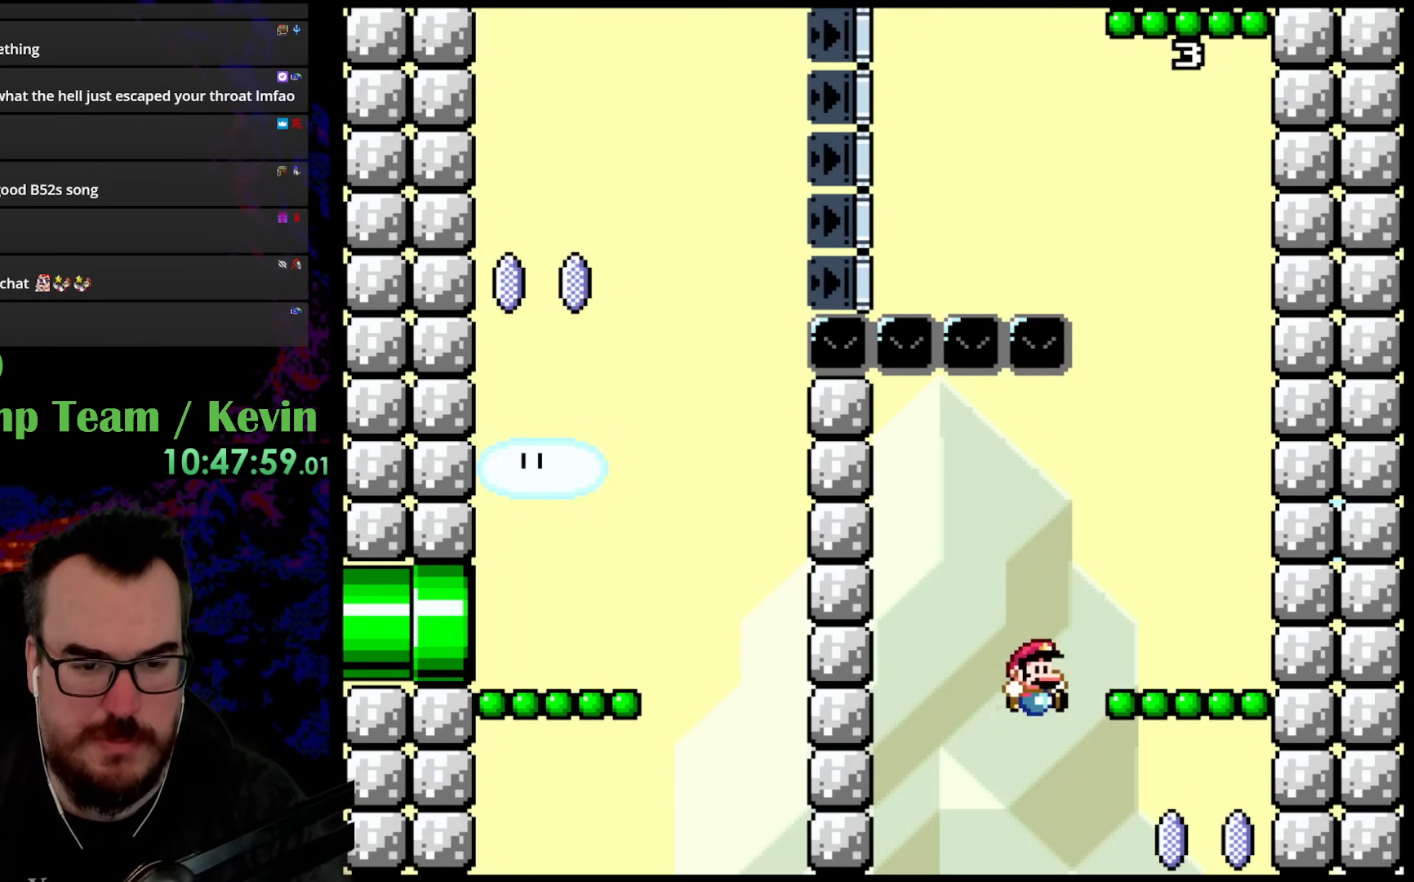
{"buttons": ["Y", "DPAD_RIGHT"], "events": [[300, "B", "up"]]}
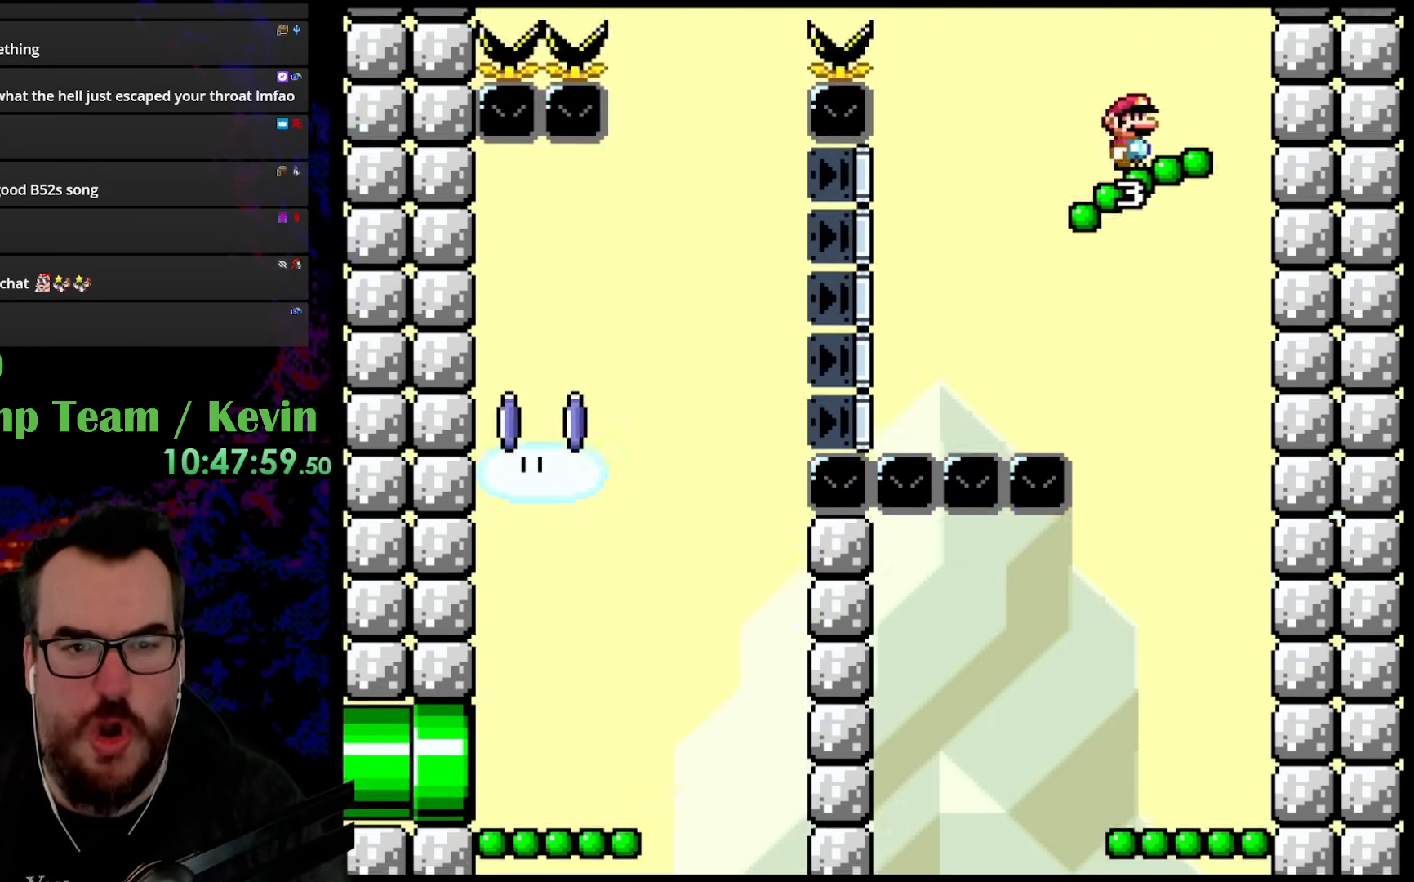
{"buttons": ["Y"], "events": [[83, "DPAD_LEFT", "down"], [83, "DPAD_RIGHT", "up"], [267, "DPAD_LEFT", "up"]]}
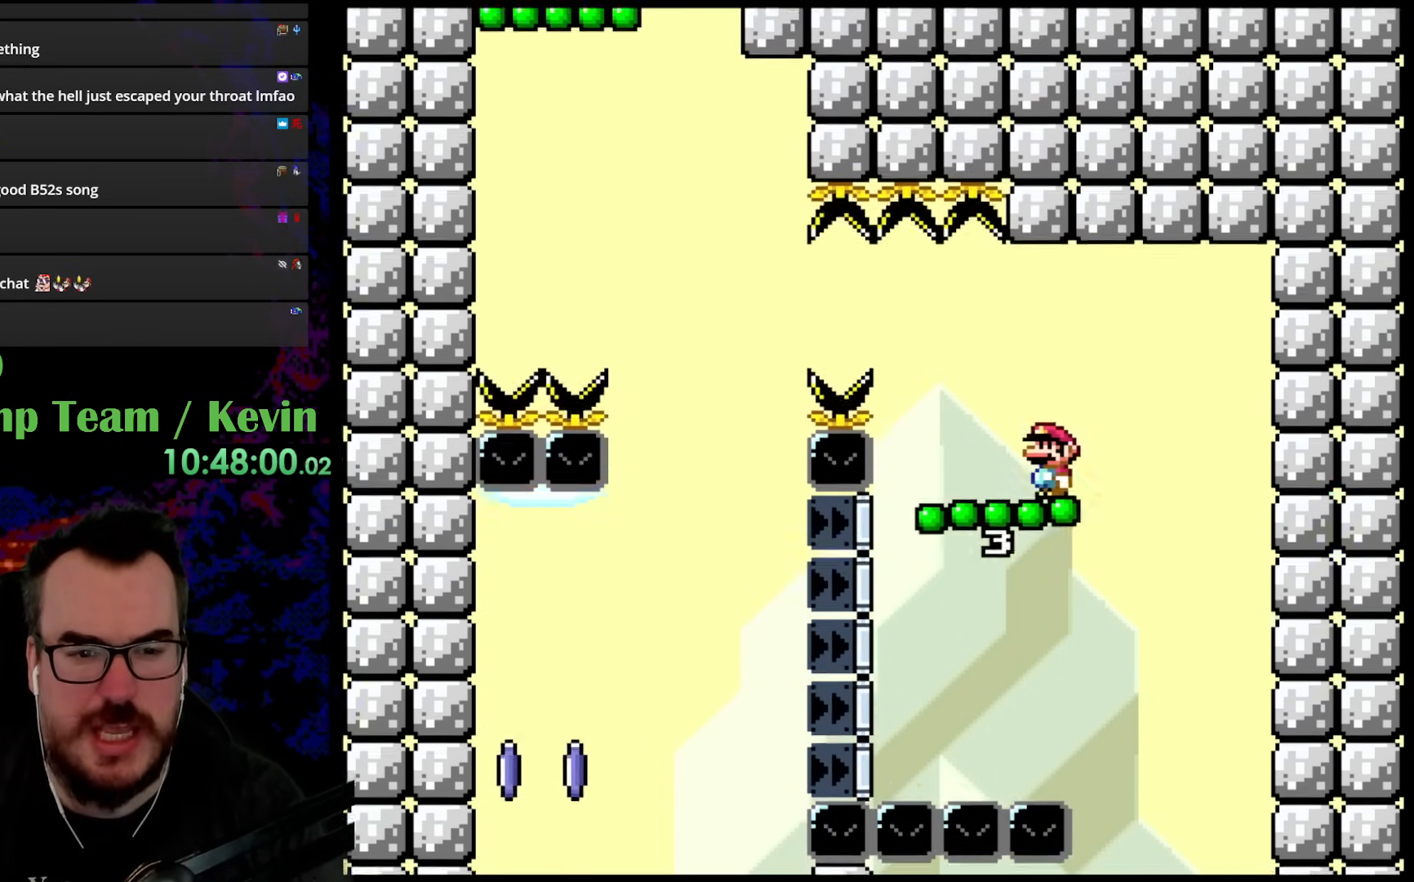
{"buttons": ["B", "Y", "DPAD_UP", "DPAD_LEFT"], "events": [[433, "DPAD_LEFT", "down"], [433, "DPAD_UP", "down"], [483, "B", "down"]]}
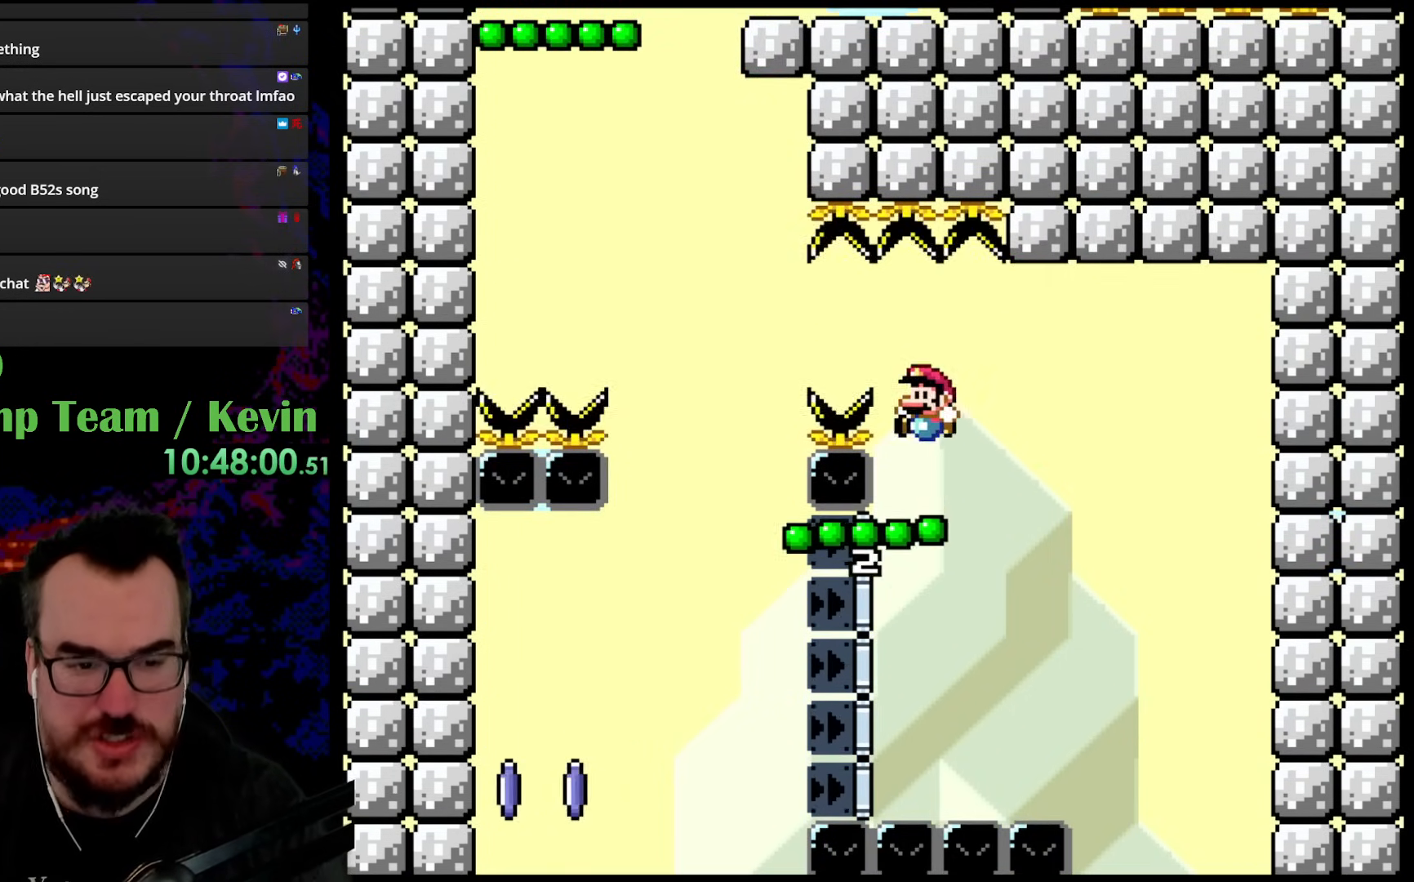
{"buttons": ["B", "Y", "DPAD_LEFT"], "events": [[100, "B", "up"], [233, "B", "down"], [267, "DPAD_UP", "up"]]}
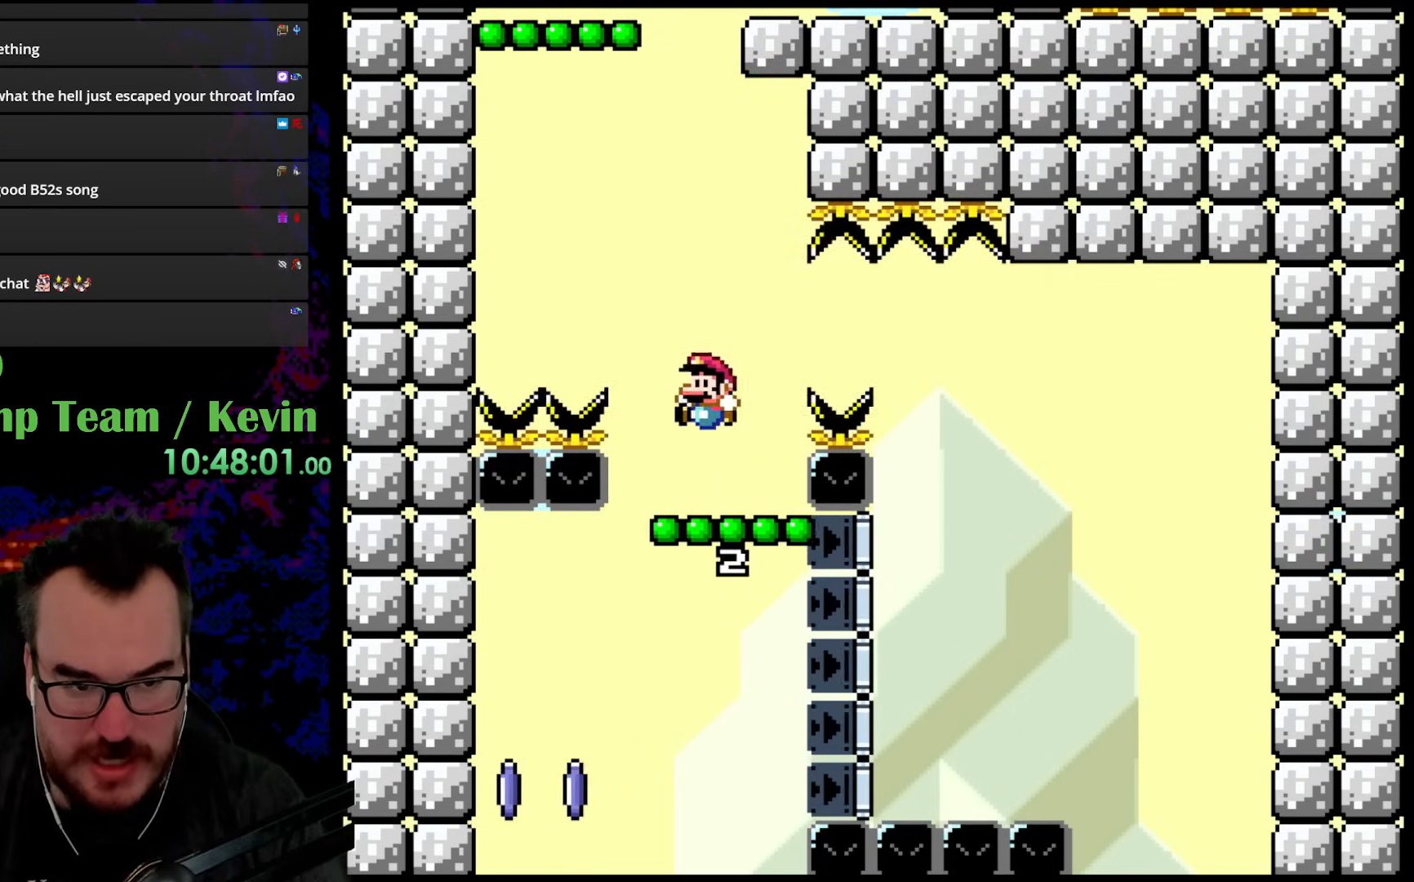
{"buttons": ["B", "Y", "DPAD_UP", "DPAD_LEFT"], "events": [[33, "B", "up"], [50, "DPAD_LEFT", "up"], [50, "DPAD_UP", "down"], [83, "DPAD_RIGHT", "down"], [250, "B", "down"], [383, "DPAD_RIGHT", "up"], [433, "DPAD_LEFT", "down"]]}
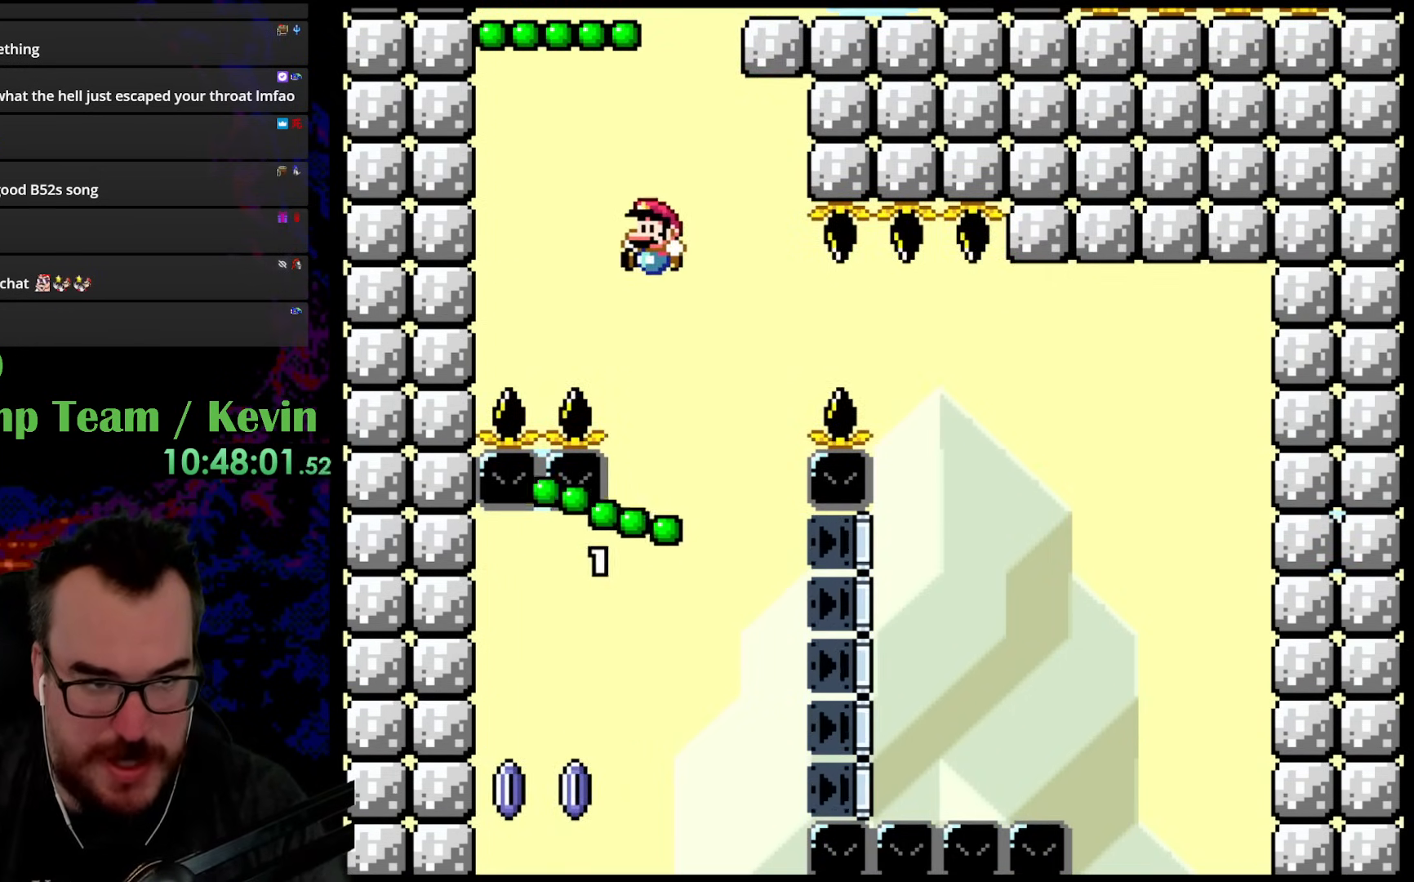
{"buttons": ["Y", "DPAD_RIGHT"], "events": [[117, "DPAD_LEFT", "up"], [117, "DPAD_RIGHT", "down"], [383, "B", "up"], [417, "DPAD_UP", "up"]]}
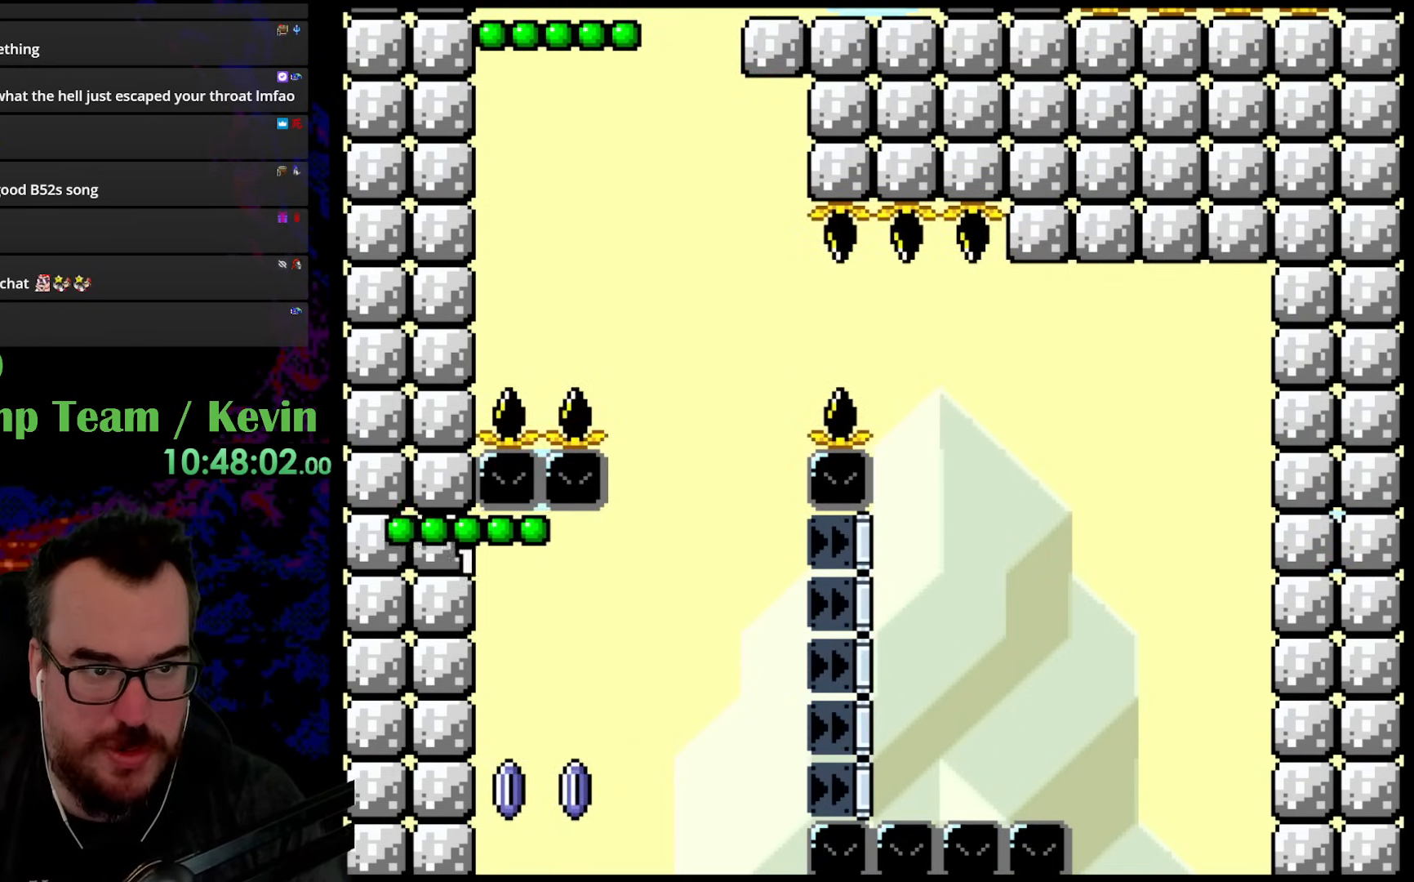
{"buttons": ["Y"], "events": [[150, "DPAD_UP", "down"], [183, "DPAD_LEFT", "down"], [183, "DPAD_RIGHT", "up"], [217, "DPAD_UP", "up"], [350, "DPAD_LEFT", "up"]]}
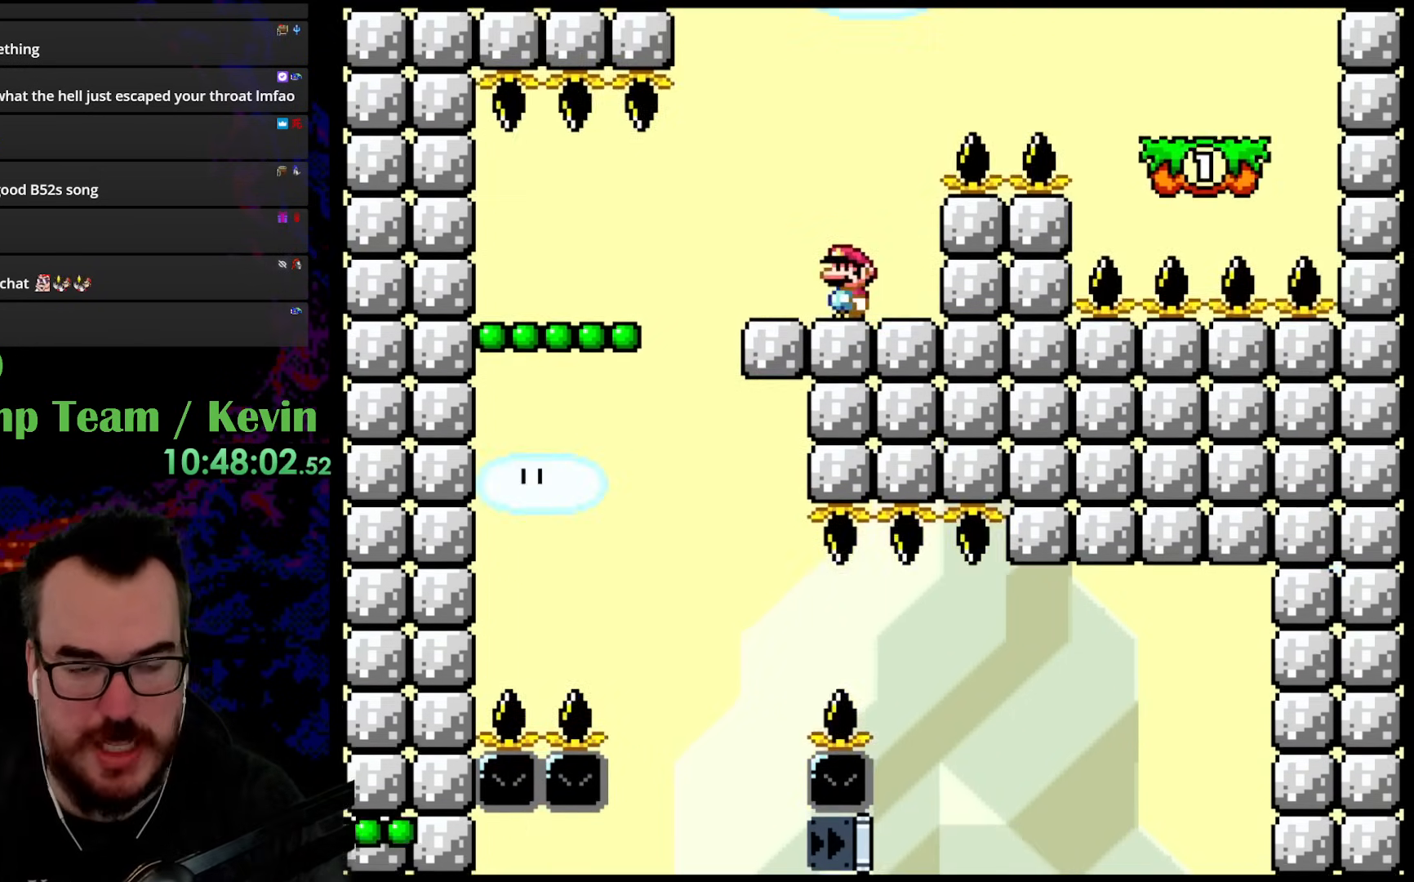
{"buttons": ["Y"], "events": [[50, "DPAD_LEFT", "down"], [283, "DPAD_LEFT", "up"], [300, "DPAD_RIGHT", "down"], [417, "DPAD_RIGHT", "up"]]}
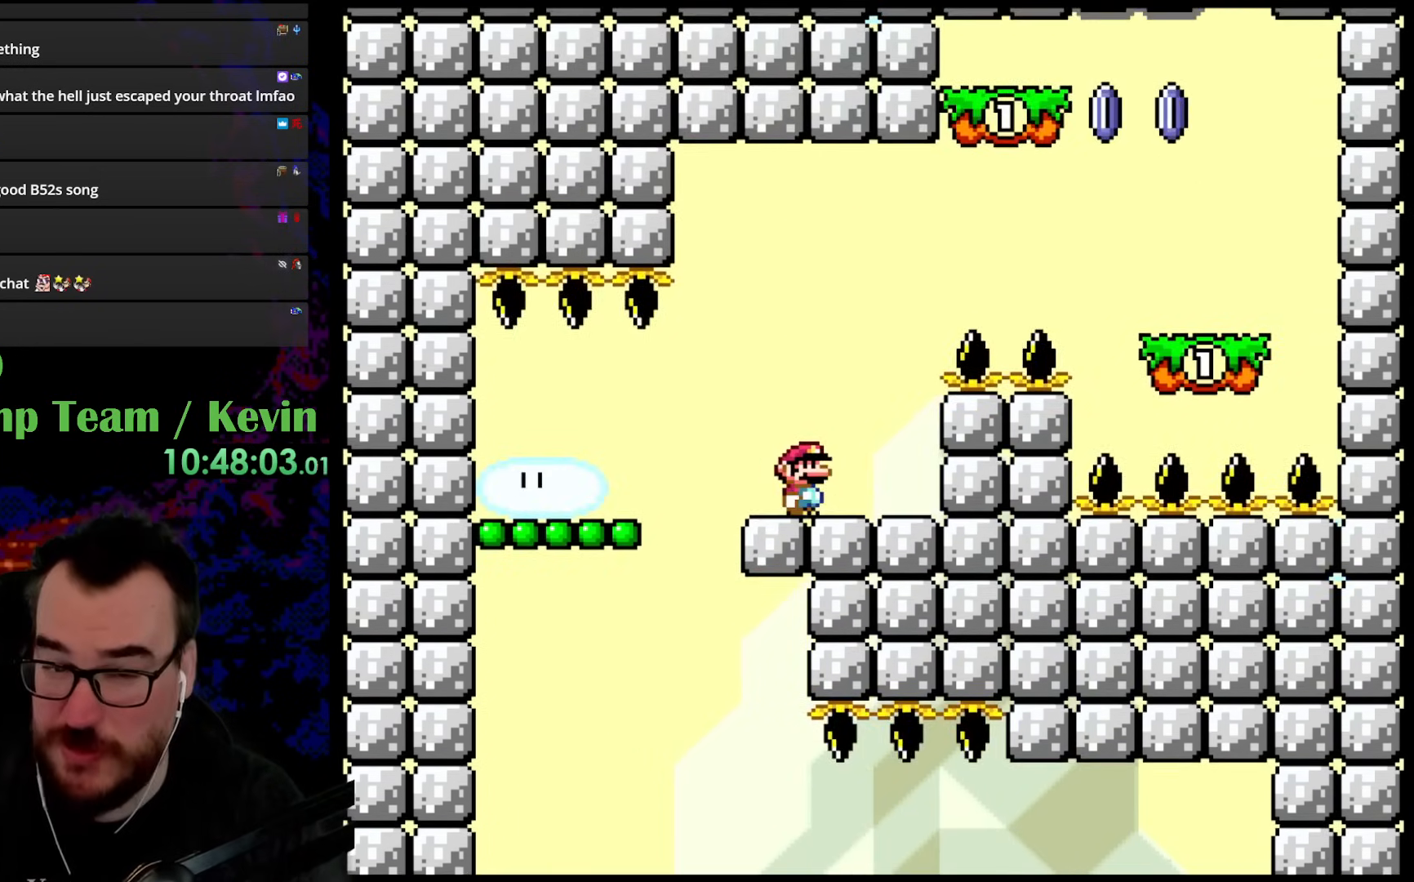
{"buttons": ["B", "Y", "DPAD_RIGHT"], "events": [[250, "DPAD_RIGHT", "down"], [400, "B", "down"]]}
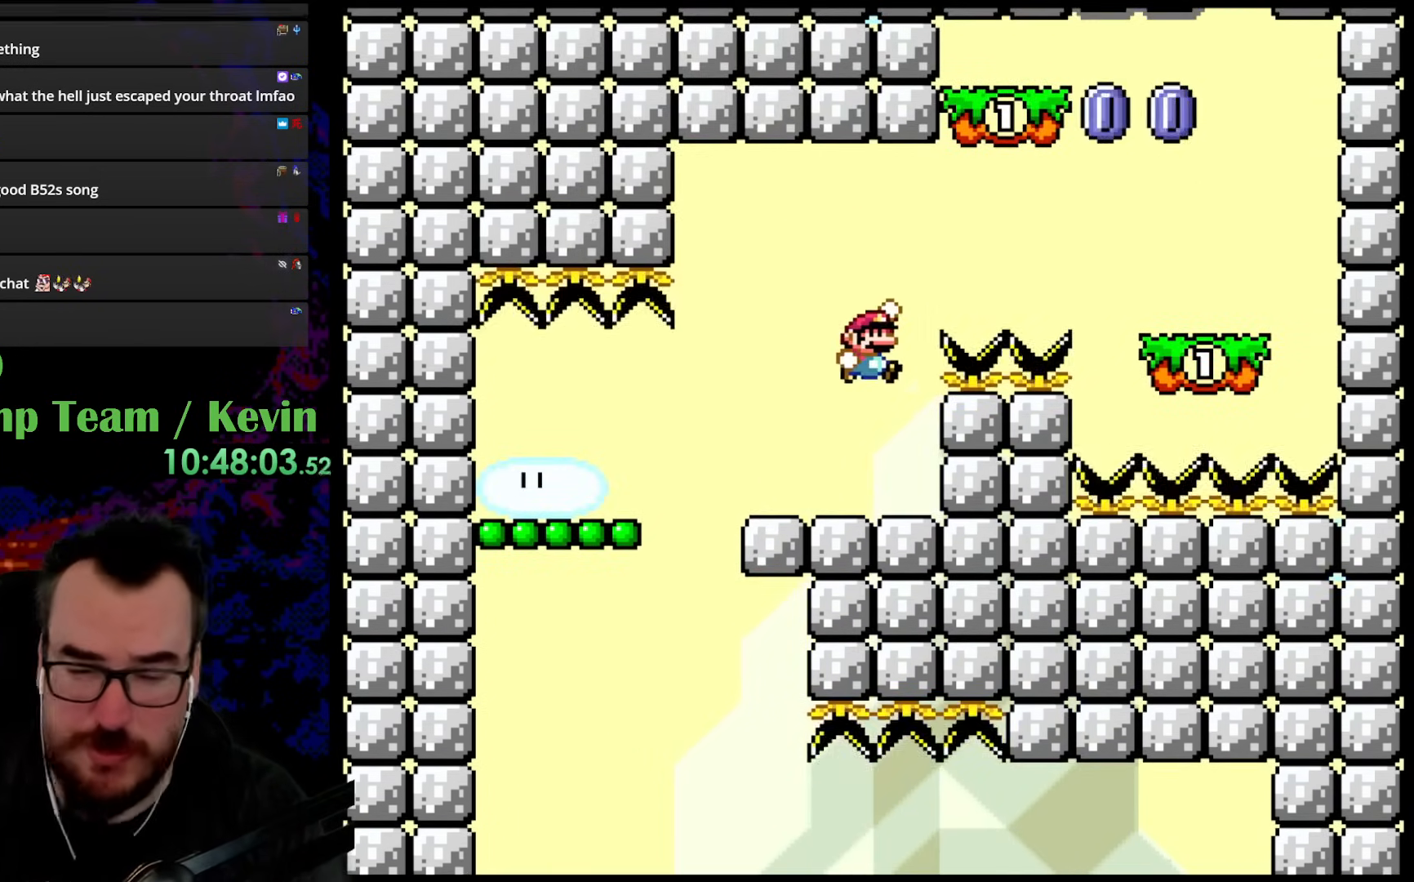
{"buttons": ["Y", "DPAD_LEFT"], "events": [[483, "DPAD_DOWN", "down"], [500, "B", "up"], [500, "DPAD_DOWN", "up"], [500, "DPAD_LEFT", "down"], [500, "DPAD_RIGHT", "up"]]}
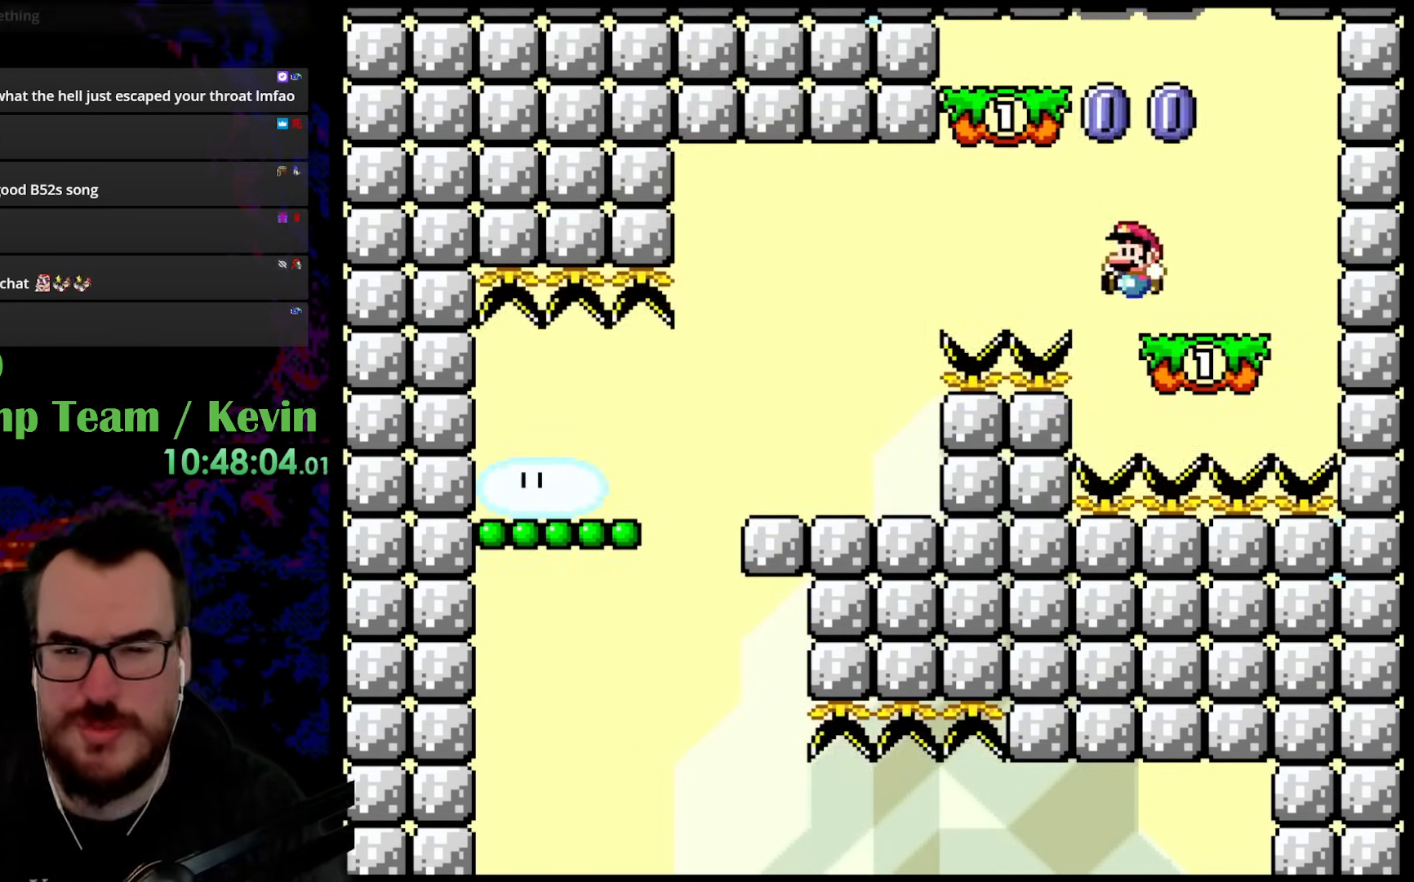
{"buttons": ["B", "Y", "DPAD_LEFT"], "events": [[167, "B", "down"]]}
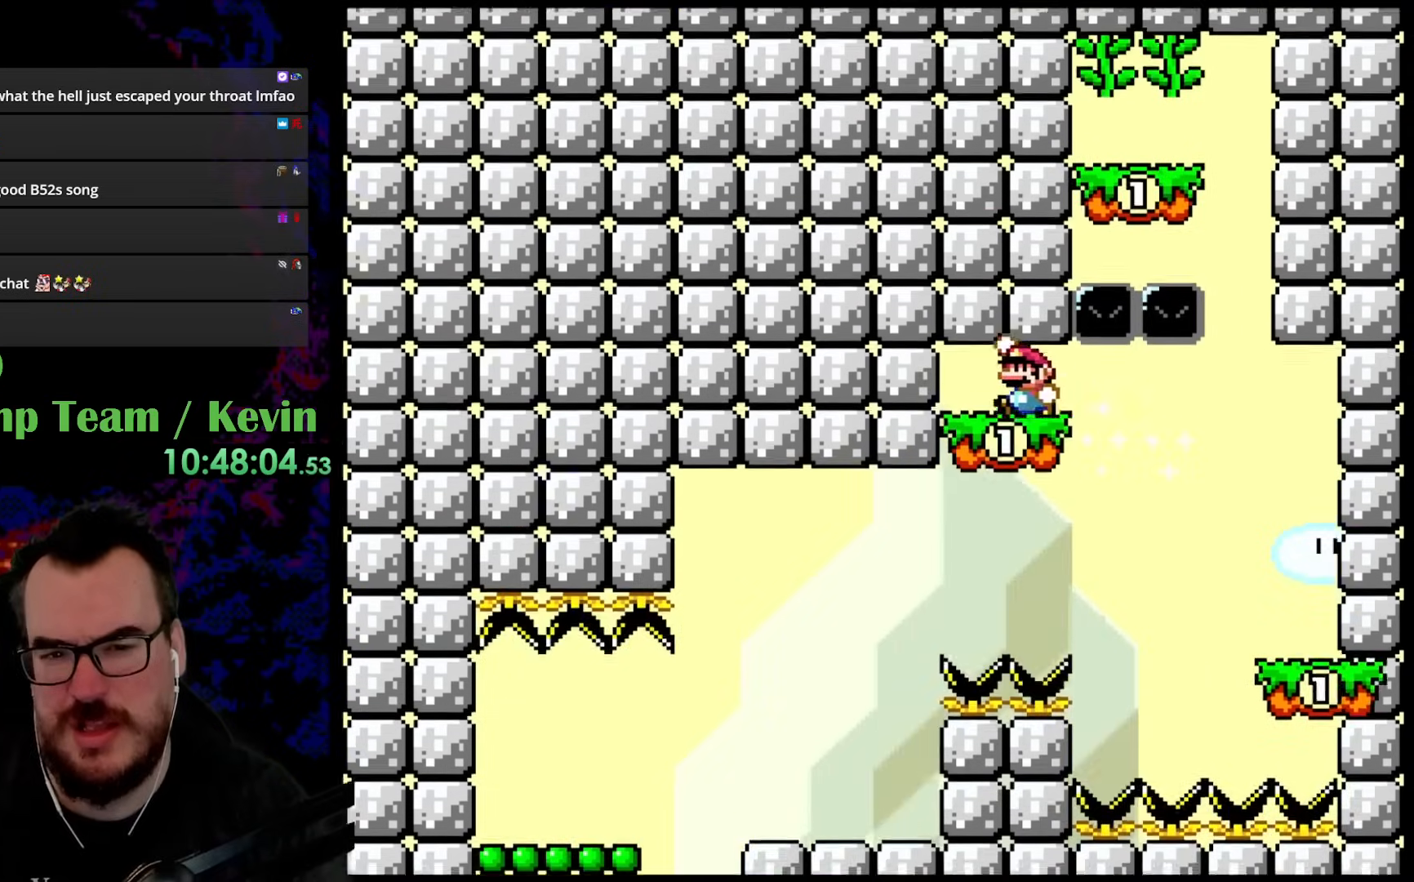
{"buttons": ["Y"], "events": [[67, "DPAD_DOWN", "down"], [67, "DPAD_LEFT", "up"], [83, "DPAD_DOWN", "up"], [83, "DPAD_RIGHT", "down"], [133, "B", "up"], [217, "DPAD_RIGHT", "up"]]}
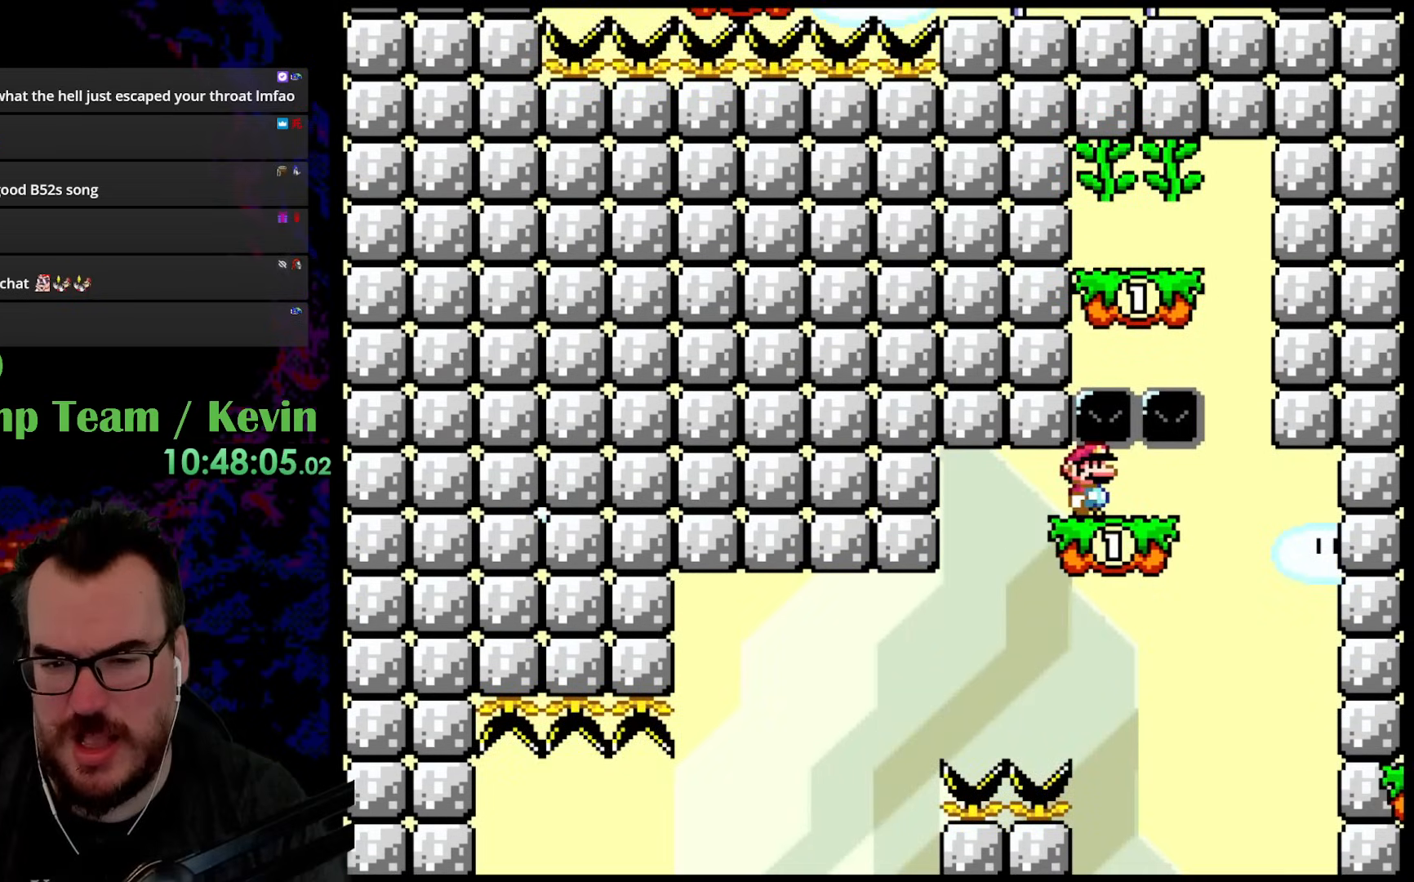
{"buttons": ["B", "Y"], "events": [[167, "DPAD_RIGHT", "down"], [450, "B", "down"], [500, "DPAD_RIGHT", "up"]]}
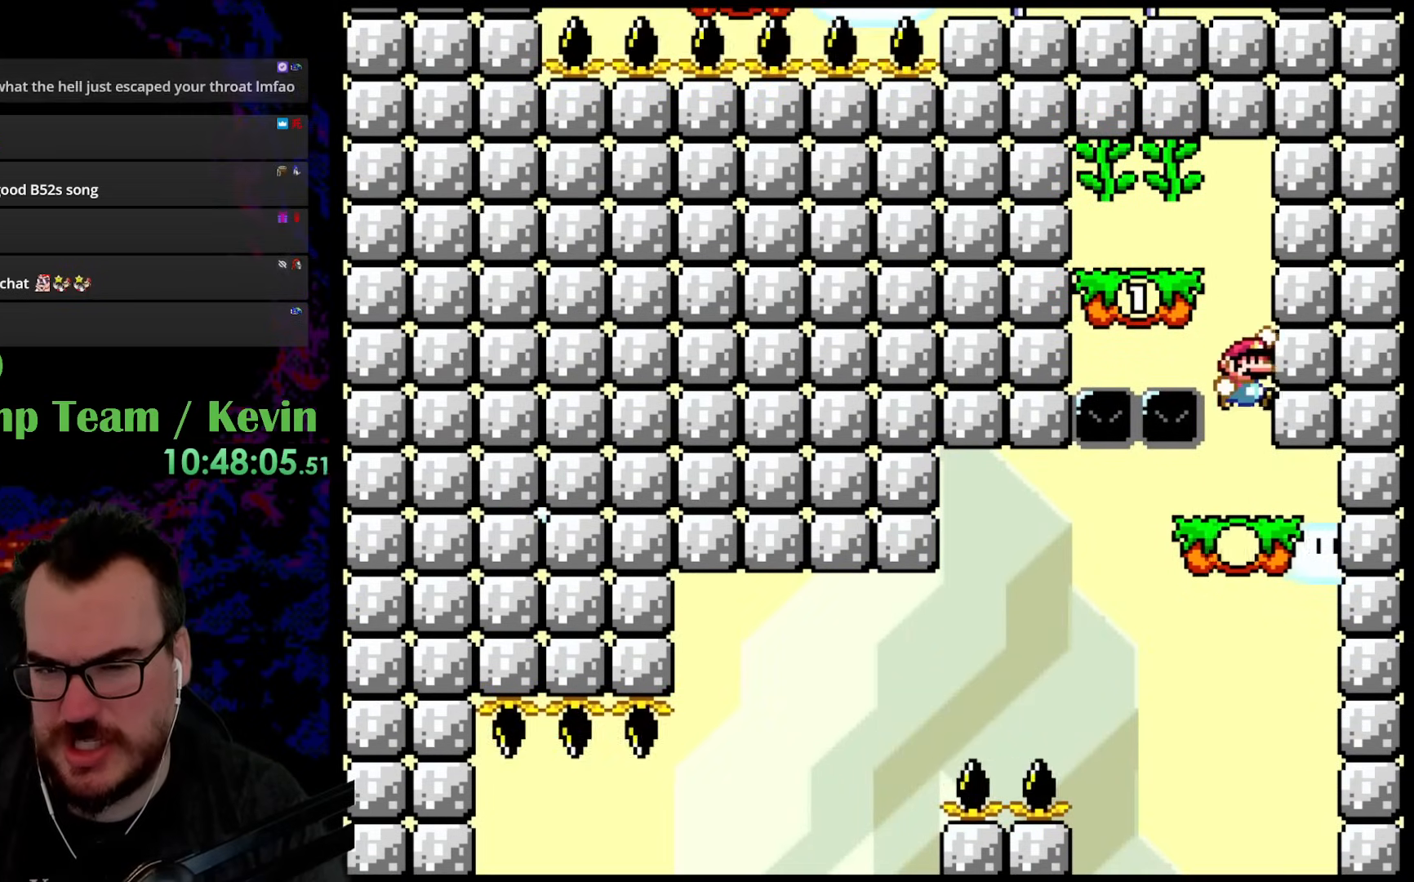
{"buttons": ["Y", "DPAD_LEFT"], "events": [[133, "DPAD_LEFT", "down"], [300, "B", "up"]]}
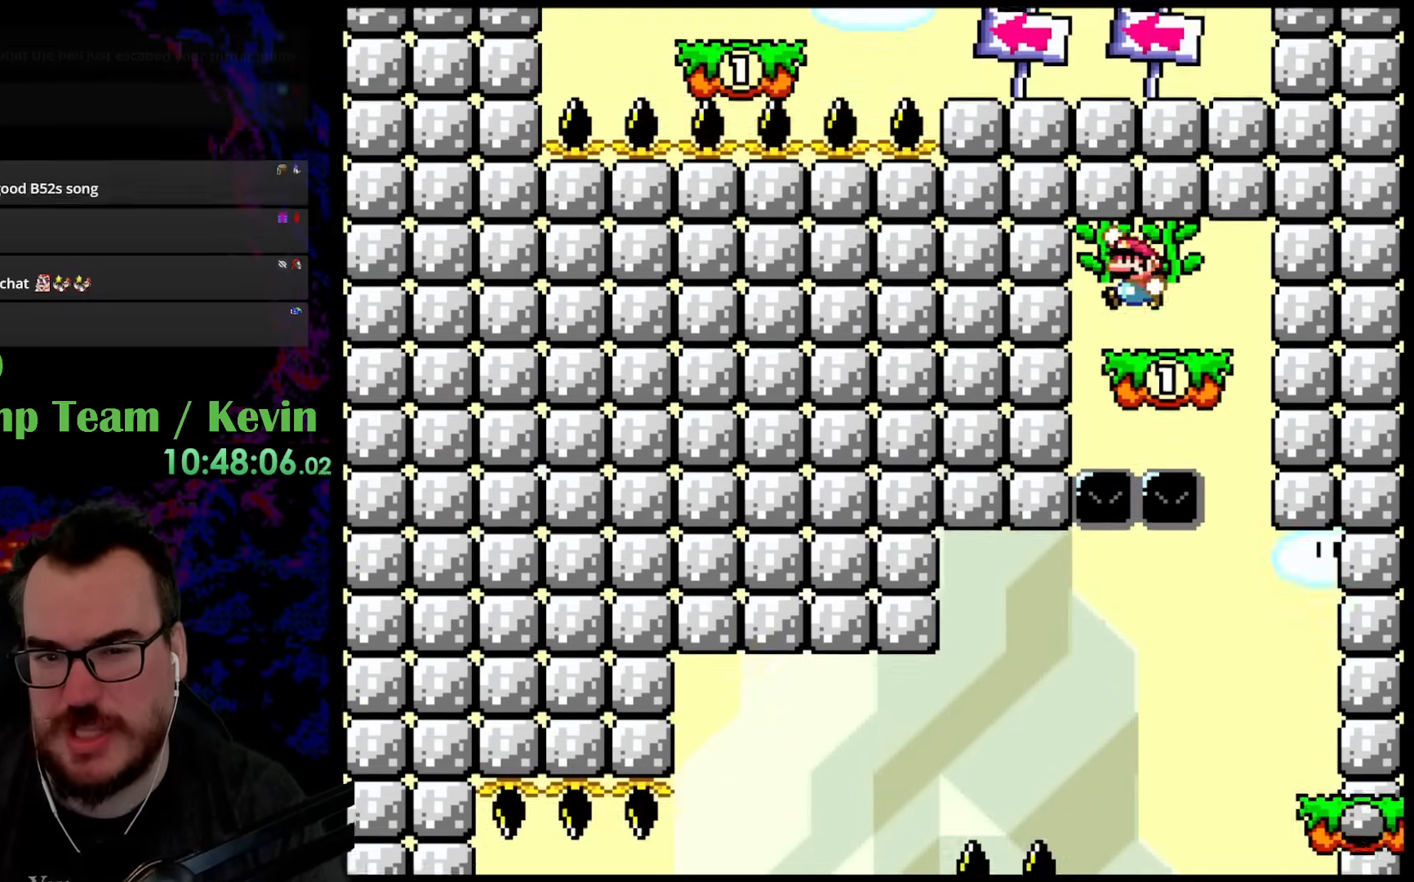
{"buttons": ["Y", "DPAD_UP"], "events": [[17, "B", "down"], [67, "DPAD_UP", "down"], [100, "DPAD_LEFT", "up"], [300, "B", "up"]]}
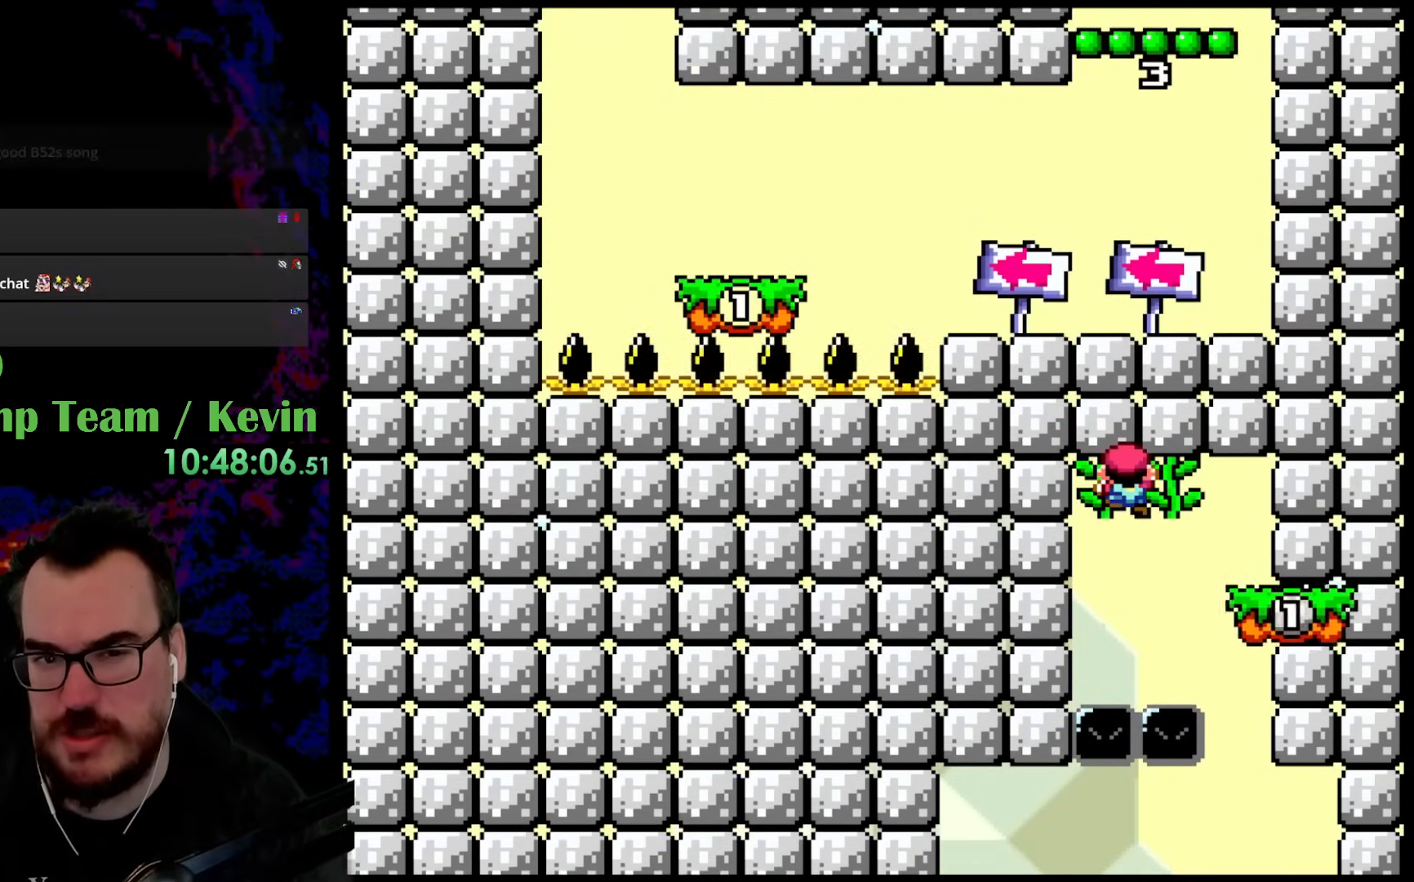
{"buttons": ["Y", "DPAD_RIGHT"], "events": [[50, "DPAD_UP", "up"], [383, "DPAD_RIGHT", "down"]]}
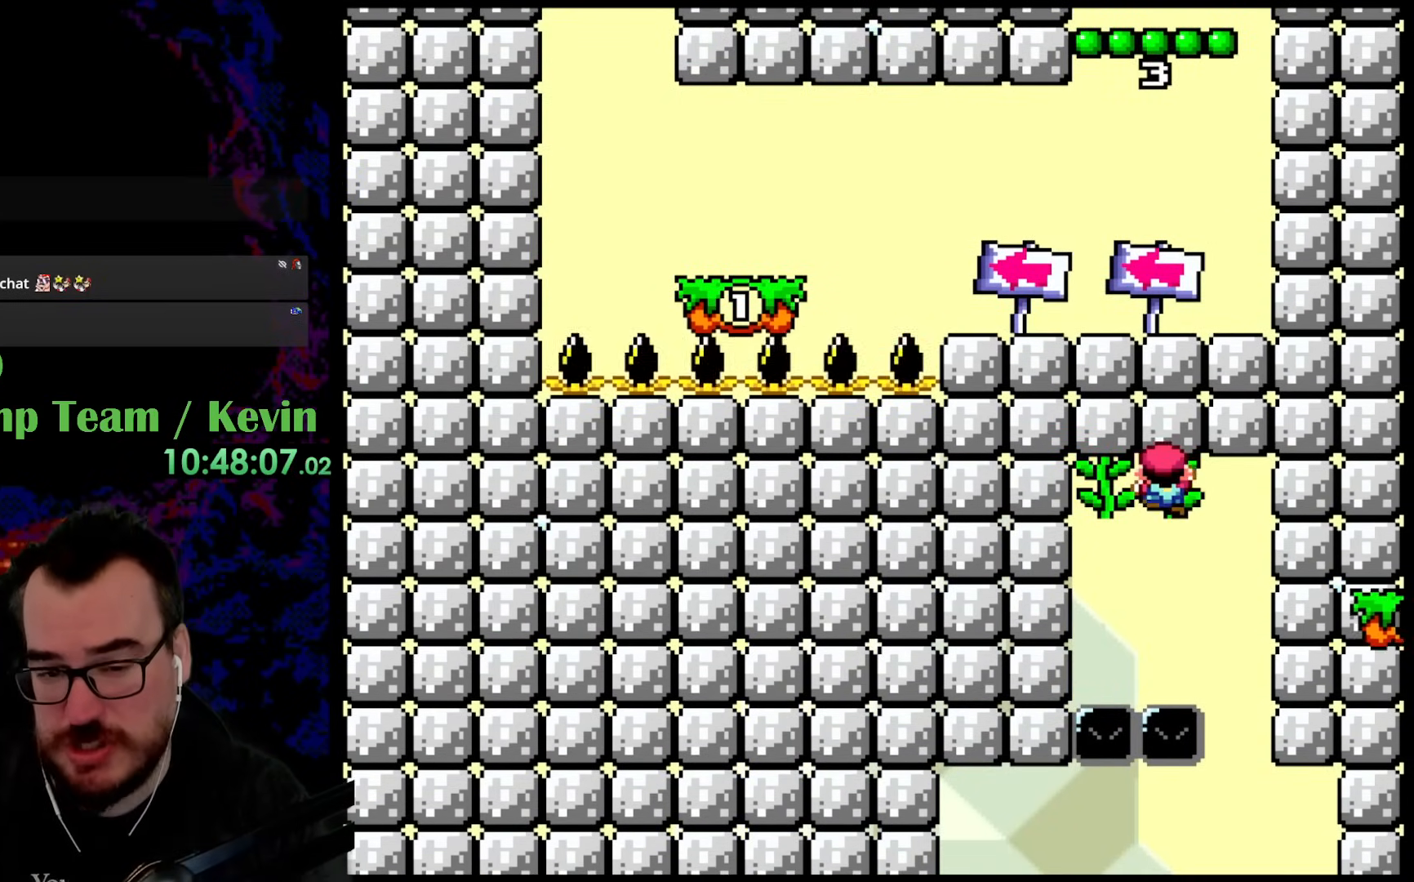
{"buttons": ["B", "Y", "DPAD_LEFT"], "events": [[67, "B", "down"], [500, "DPAD_LEFT", "down"], [500, "DPAD_RIGHT", "up"]]}
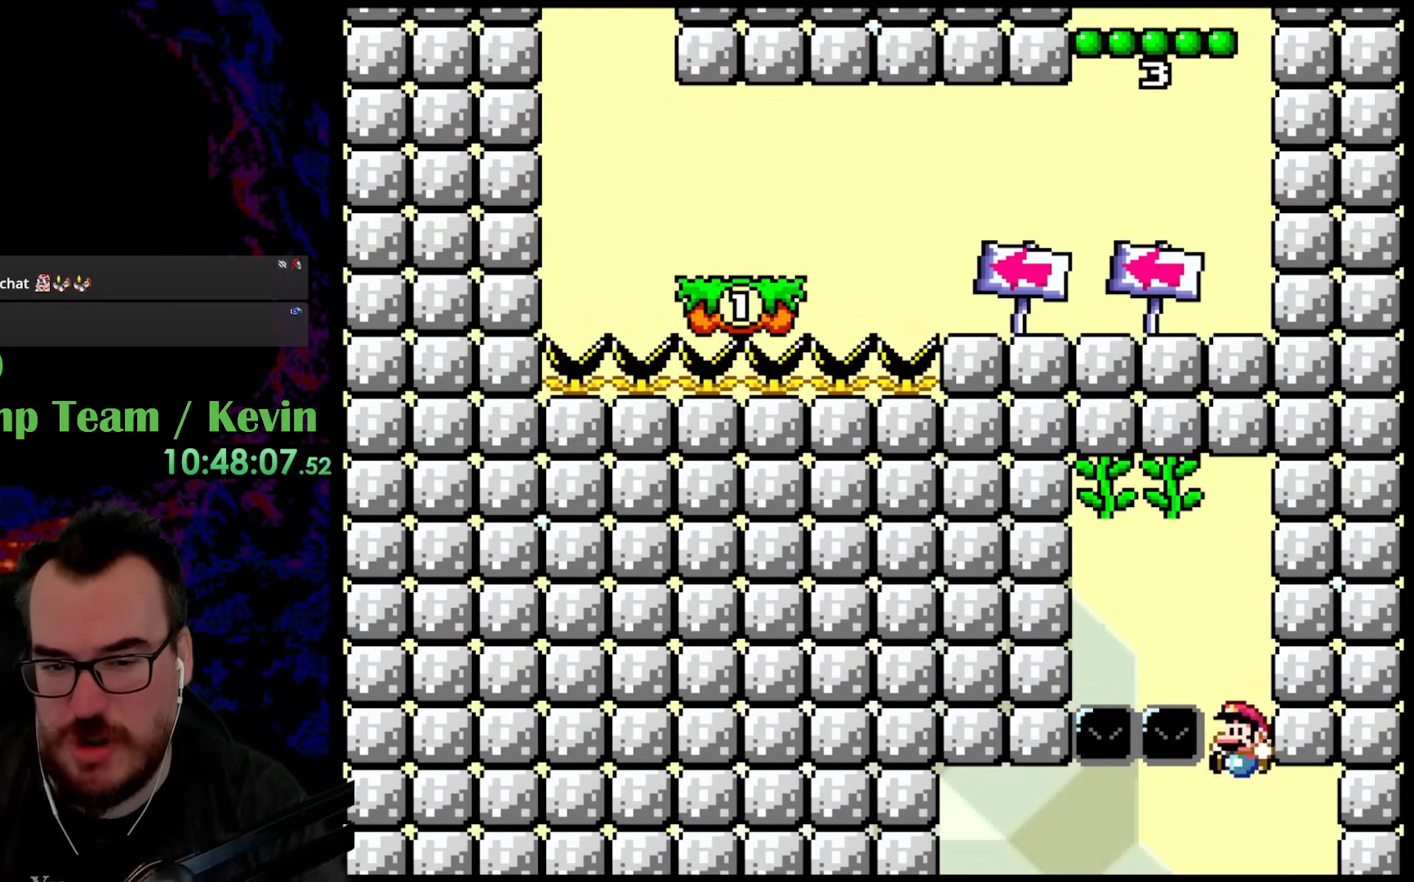
{"buttons": ["Y", "DPAD_RIGHT"], "events": [[17, "B", "up"], [367, "DPAD_LEFT", "up"], [383, "DPAD_RIGHT", "down"]]}
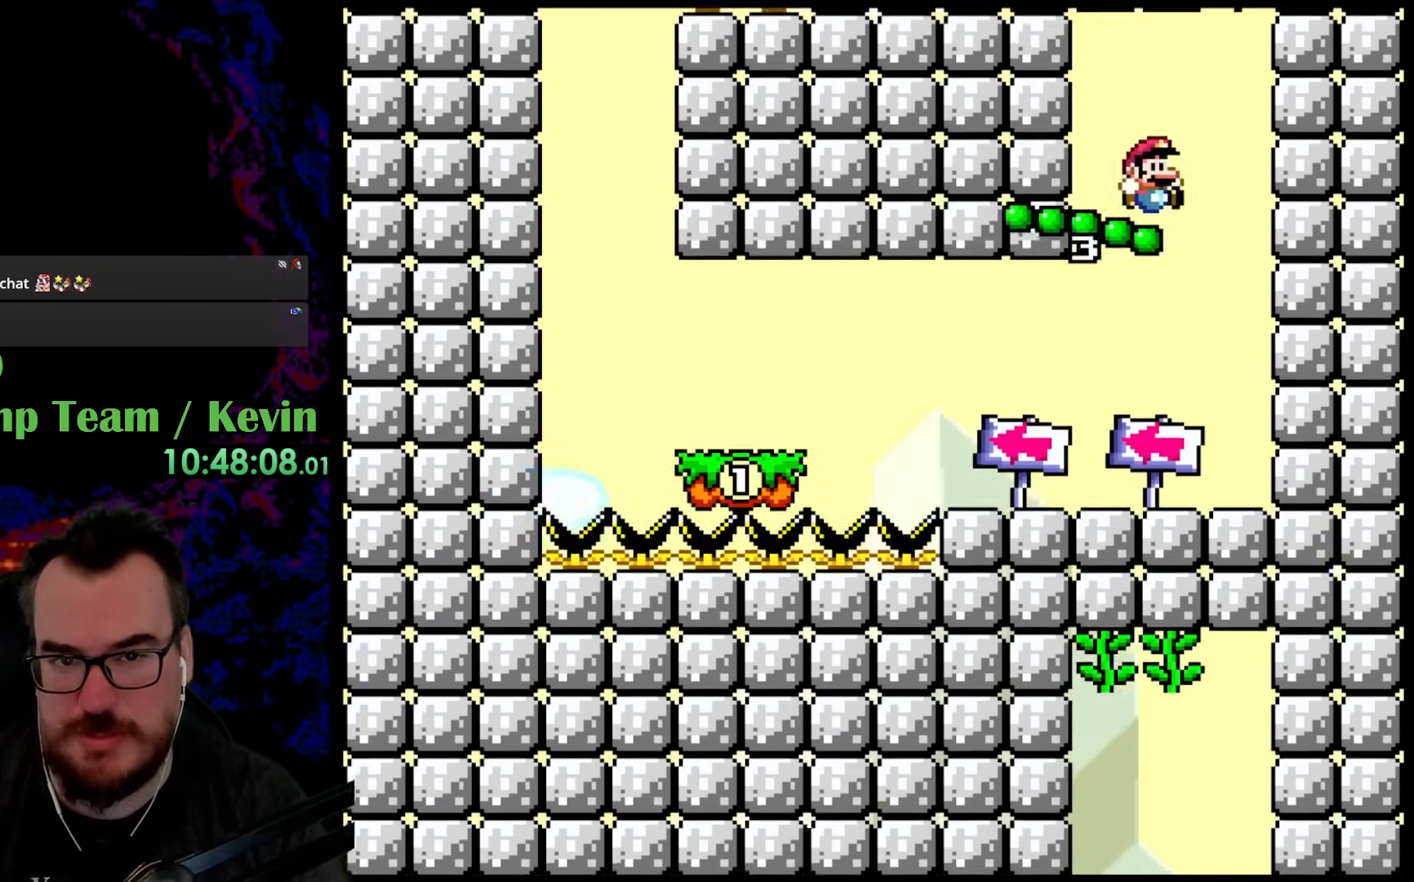
{"buttons": ["Y", "DPAD_LEFT"], "events": [[250, "DPAD_DOWN", "down"], [250, "DPAD_RIGHT", "up"], [267, "DPAD_DOWN", "up"], [267, "DPAD_LEFT", "down"]]}
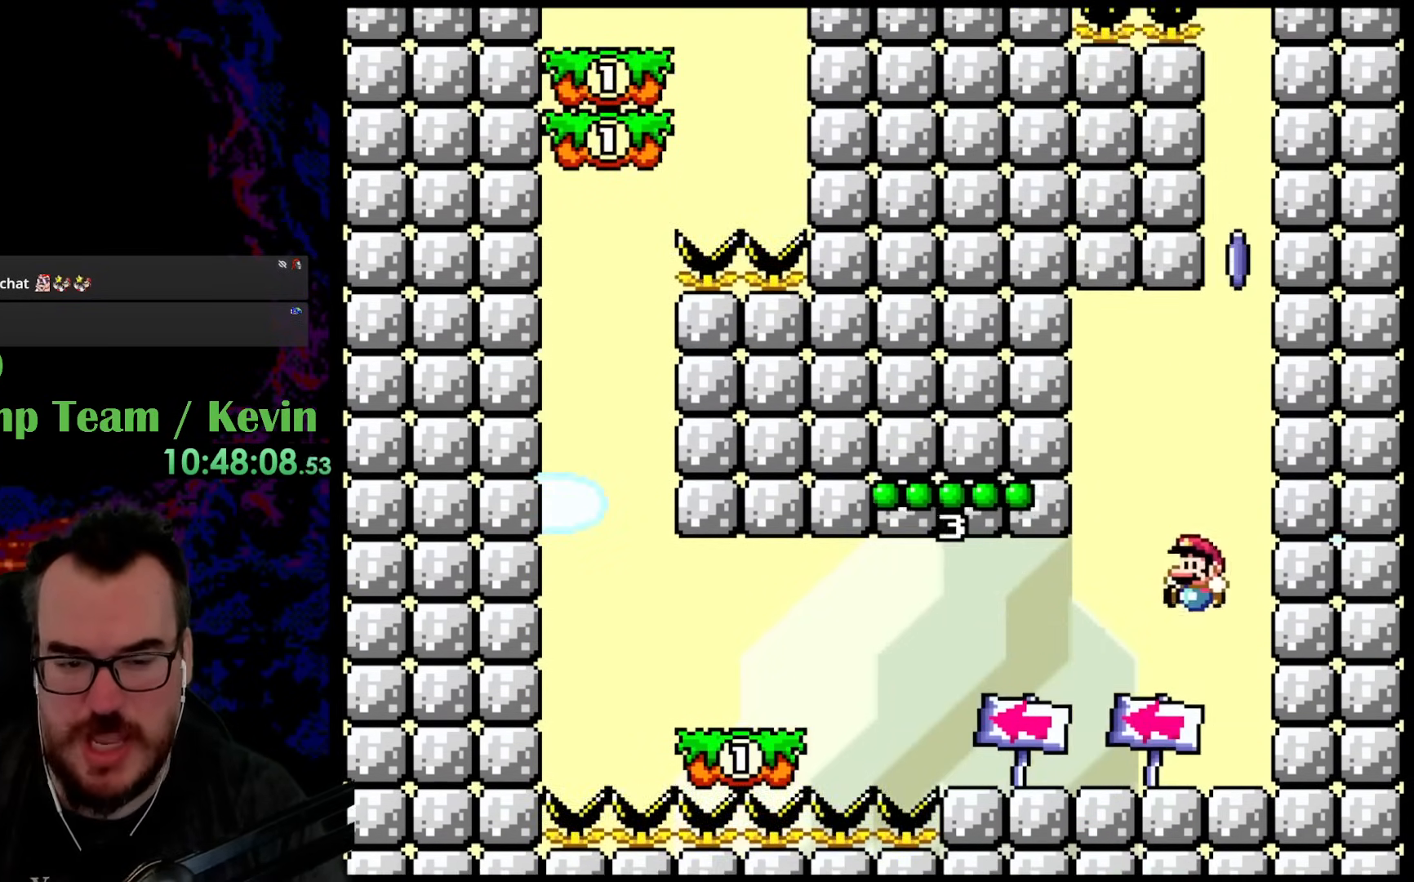
{"buttons": ["B", "Y", "DPAD_LEFT"], "events": [[333, "B", "down"]]}
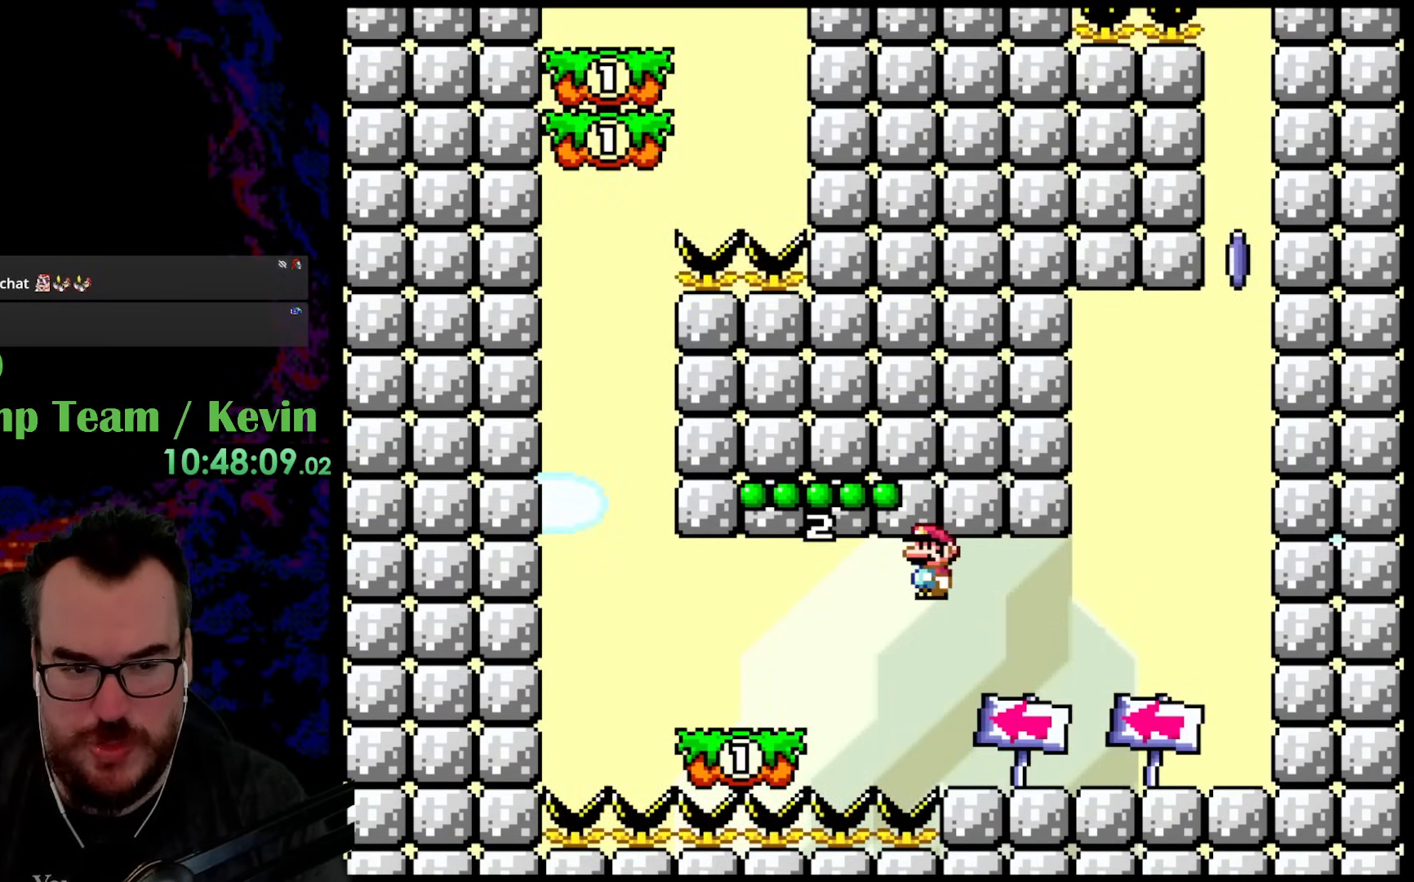
{"buttons": ["B", "Y", "DPAD_LEFT"], "events": [[167, "B", "up"], [483, "B", "down"]]}
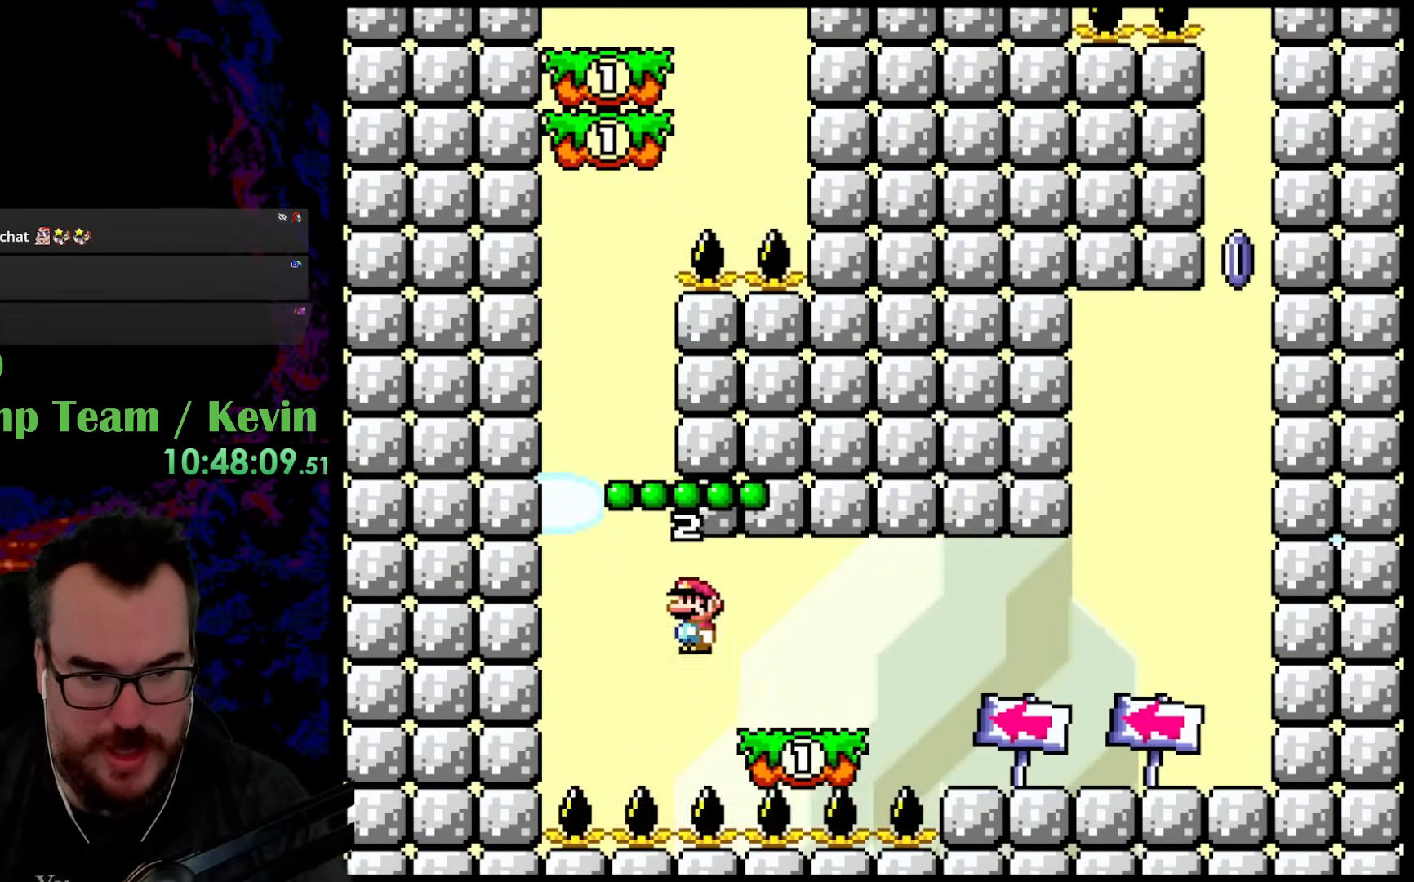
{"buttons": ["B", "Y", "DPAD_UP", "DPAD_LEFT"], "events": [[133, "DPAD_LEFT", "up"], [133, "DPAD_RIGHT", "down"], [250, "B", "up"], [333, "DPAD_RIGHT", "up"], [350, "DPAD_LEFT", "down"], [450, "DPAD_UP", "down"], [500, "B", "down"]]}
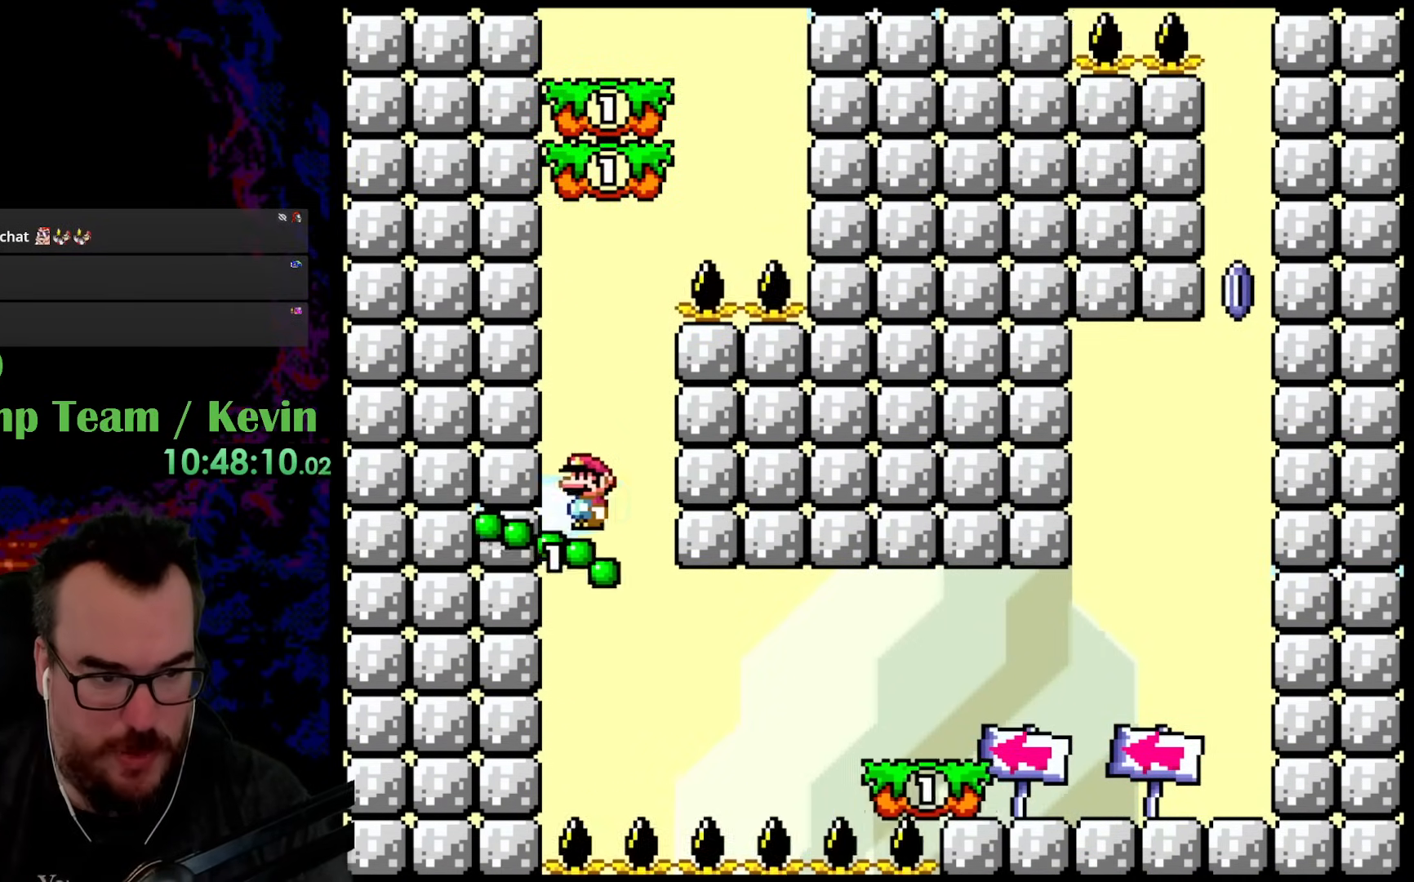
{"buttons": ["B", "Y", "DPAD_UP", "DPAD_LEFT"], "events": []}
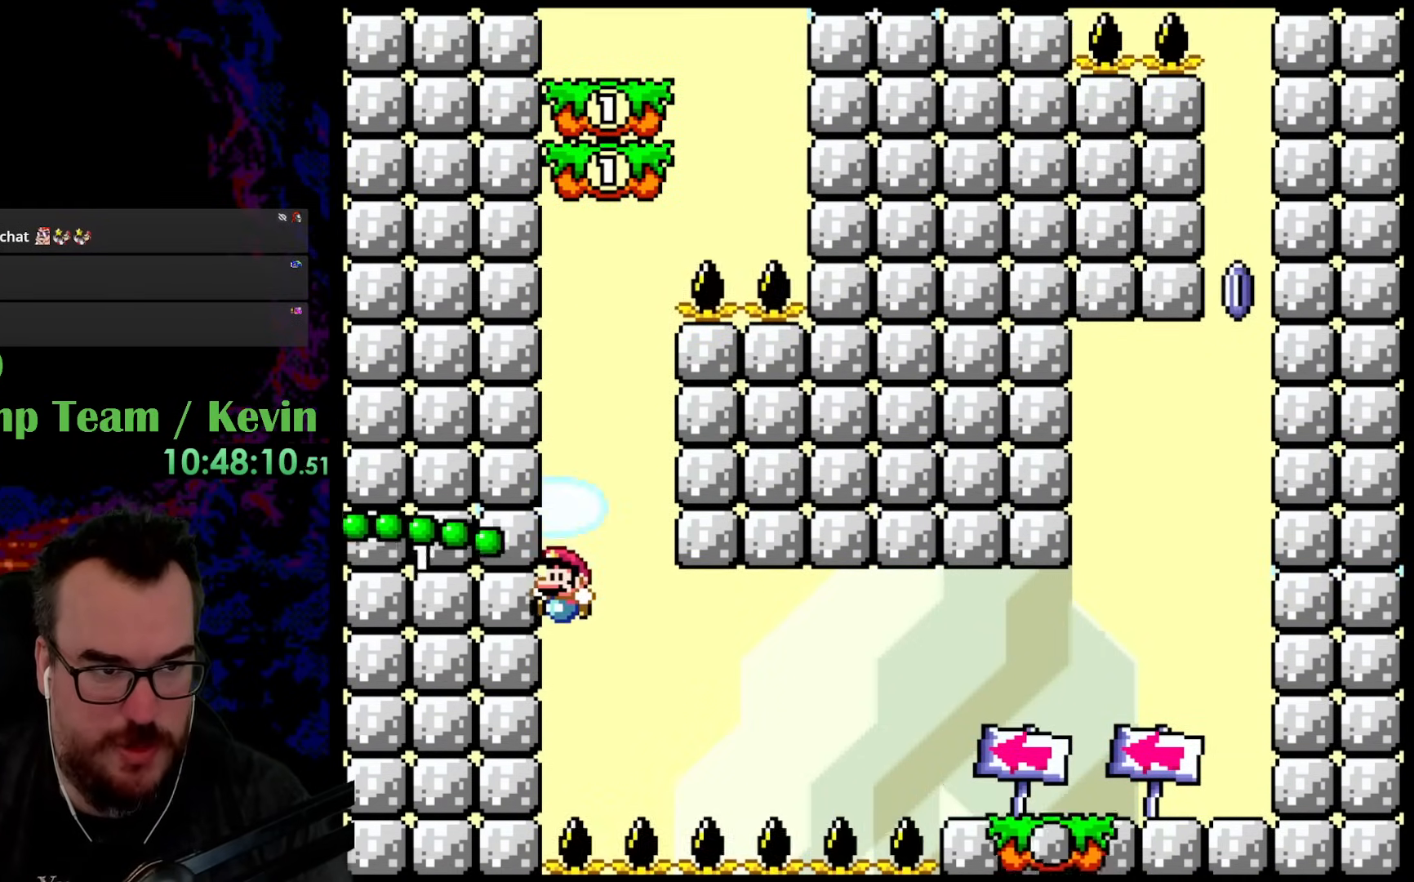
{"buttons": [], "events": [[250, "DPAD_LEFT", "up"], [300, "DPAD_UP", "up"], [350, "B", "up"], [450, "Y", "up"]]}
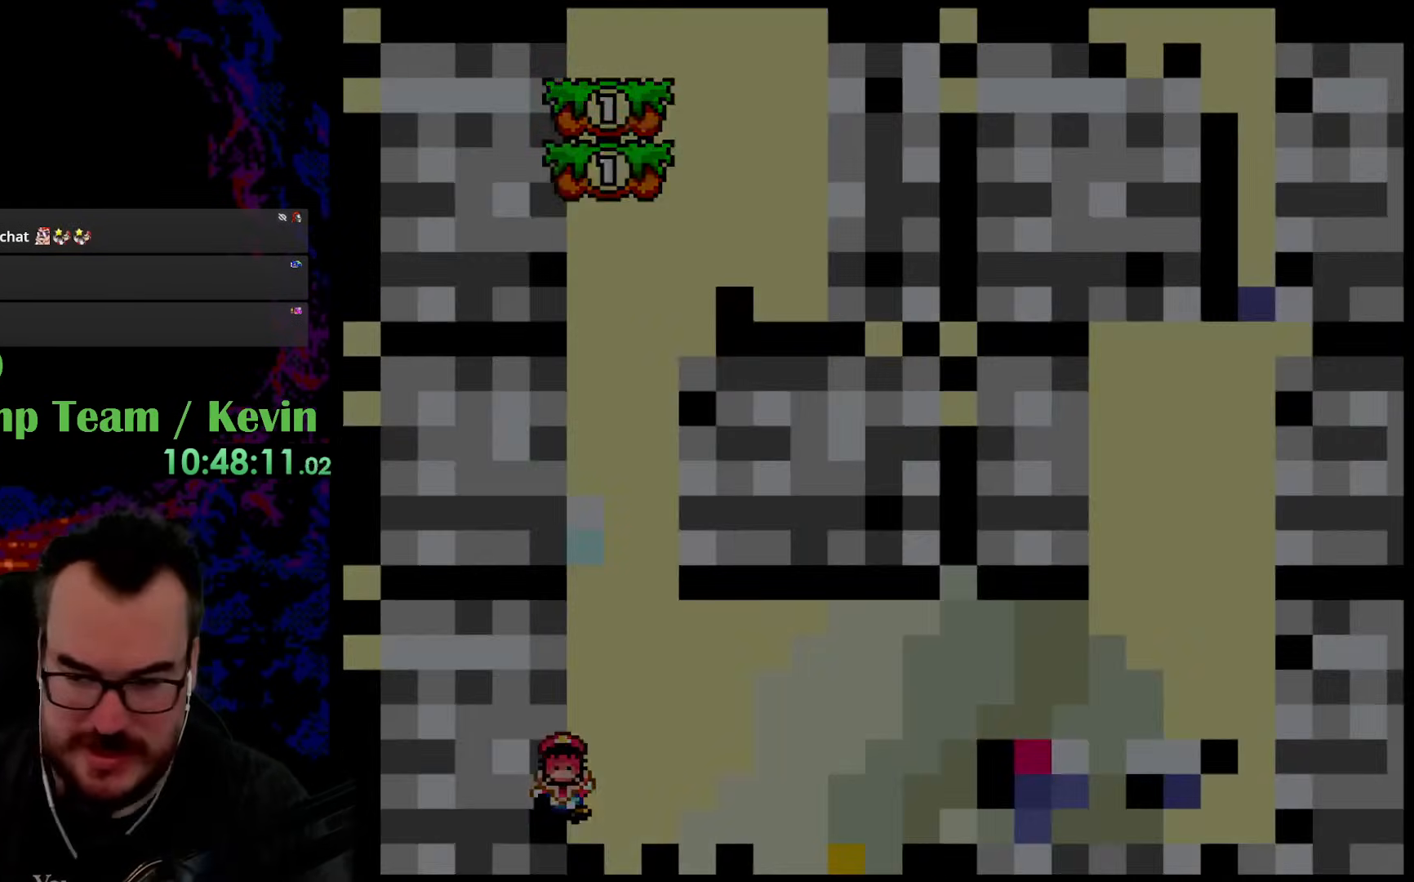
{"buttons": [], "events": []}
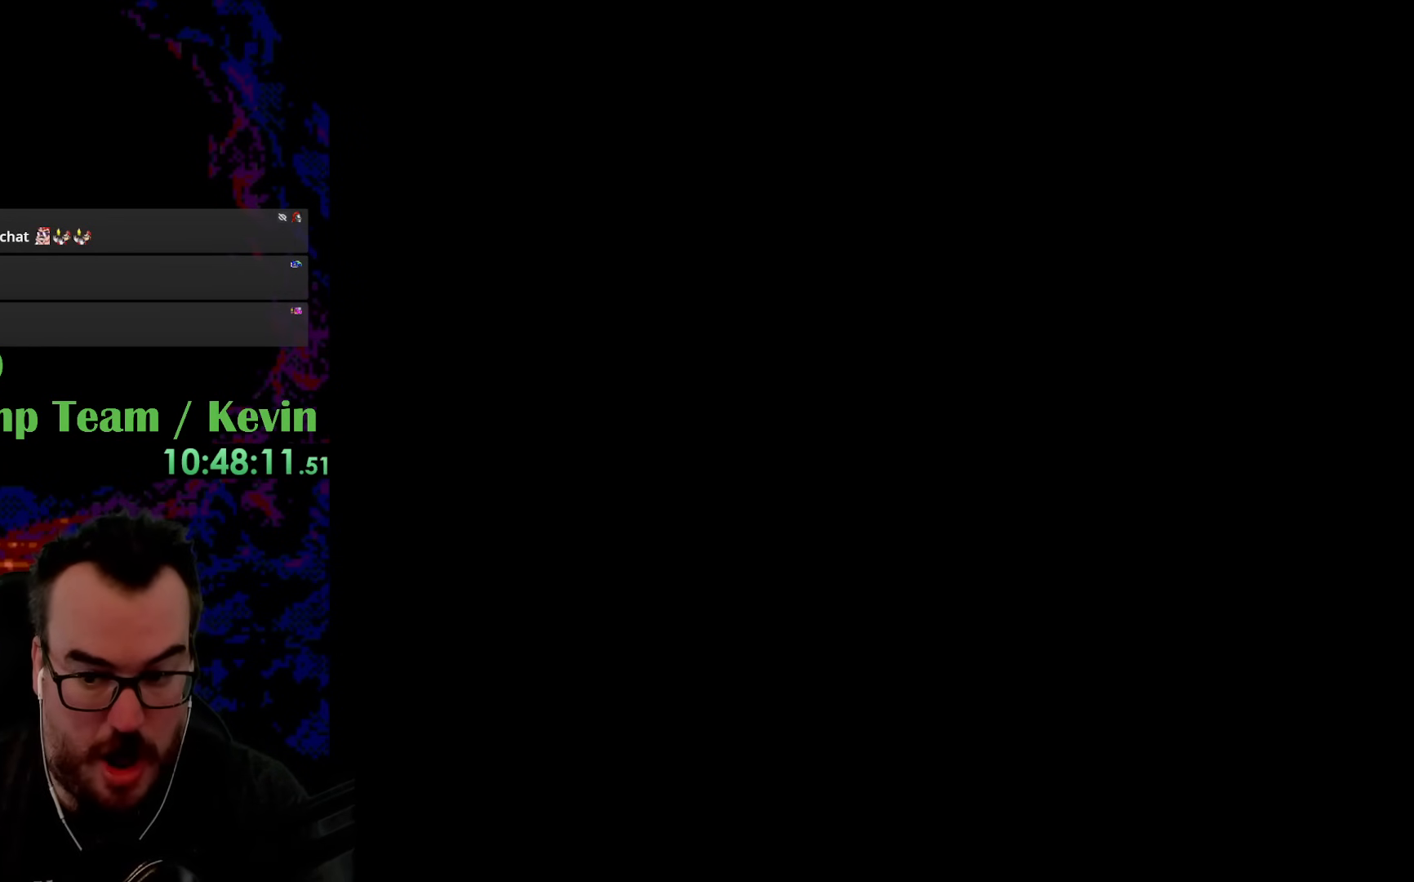
{"buttons": [], "events": []}
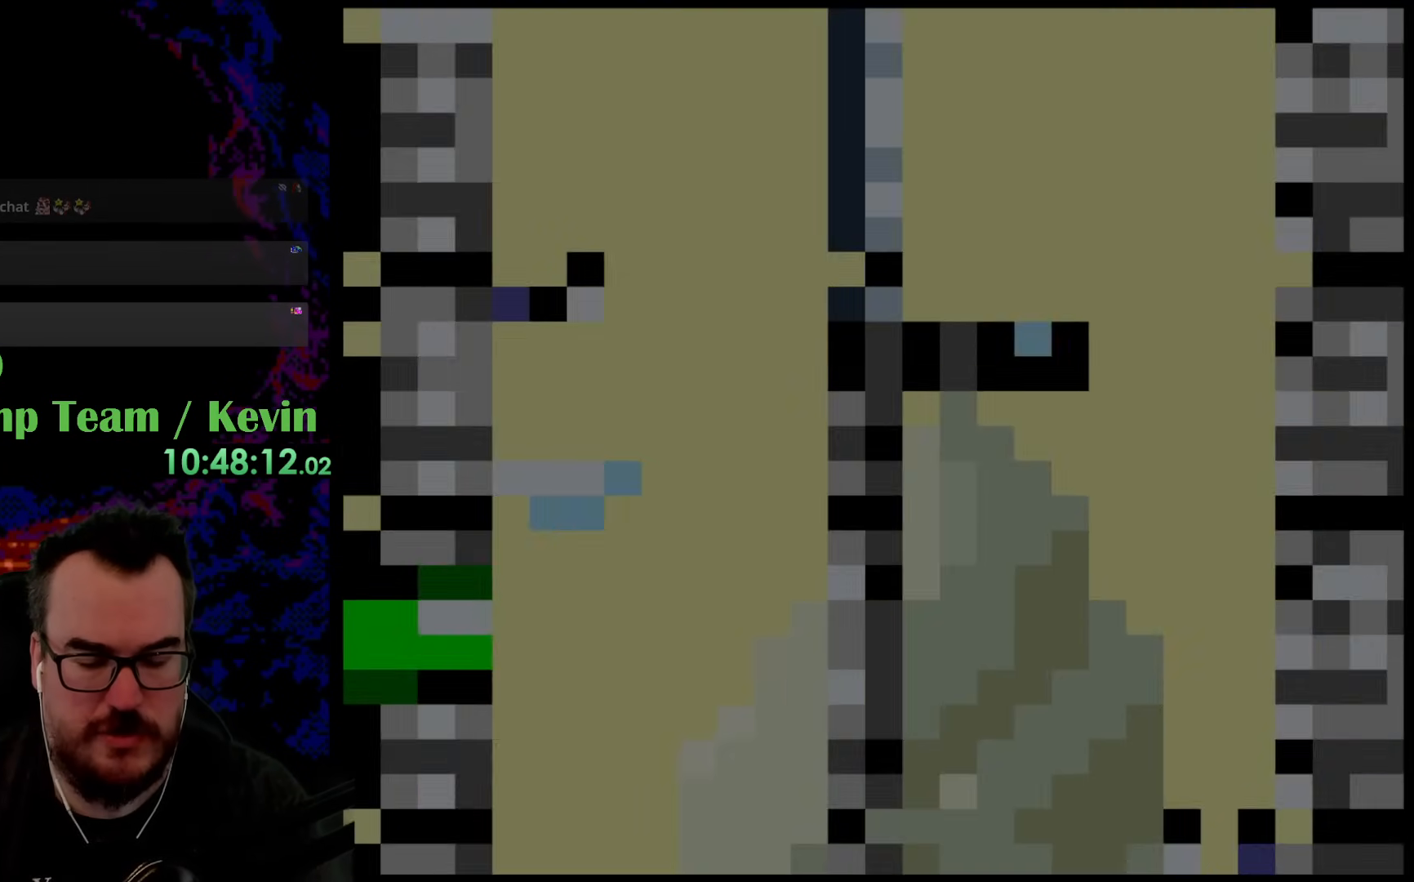
{"buttons": ["Y"], "events": [[333, "Y", "down"]]}
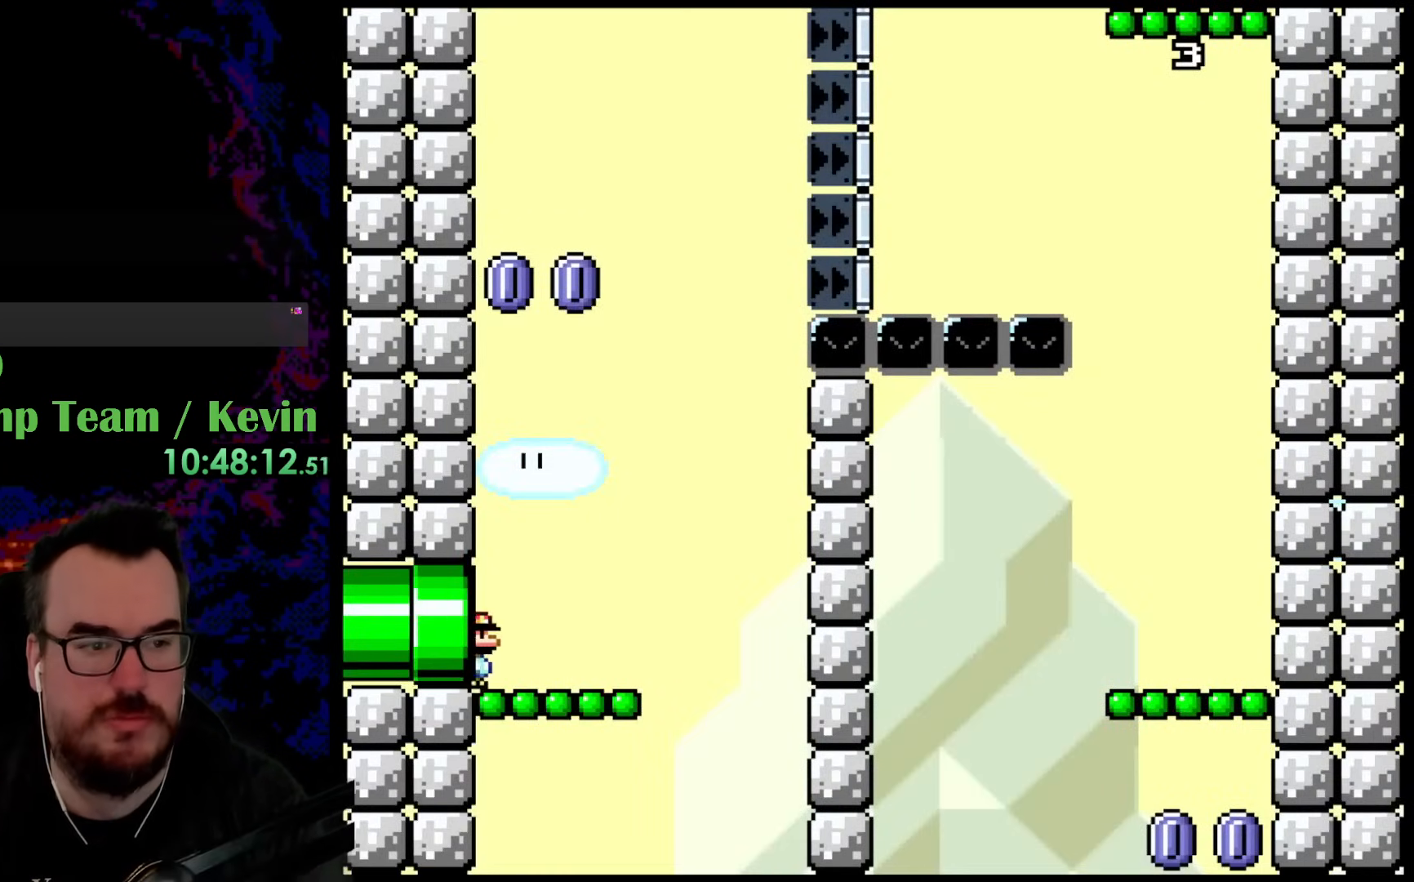
{"buttons": ["B", "Y", "DPAD_UP", "DPAD_RIGHT"], "events": [[167, "Y", "up"], [283, "Y", "down"], [367, "DPAD_UP", "down"], [400, "B", "down"], [433, "DPAD_RIGHT", "down"]]}